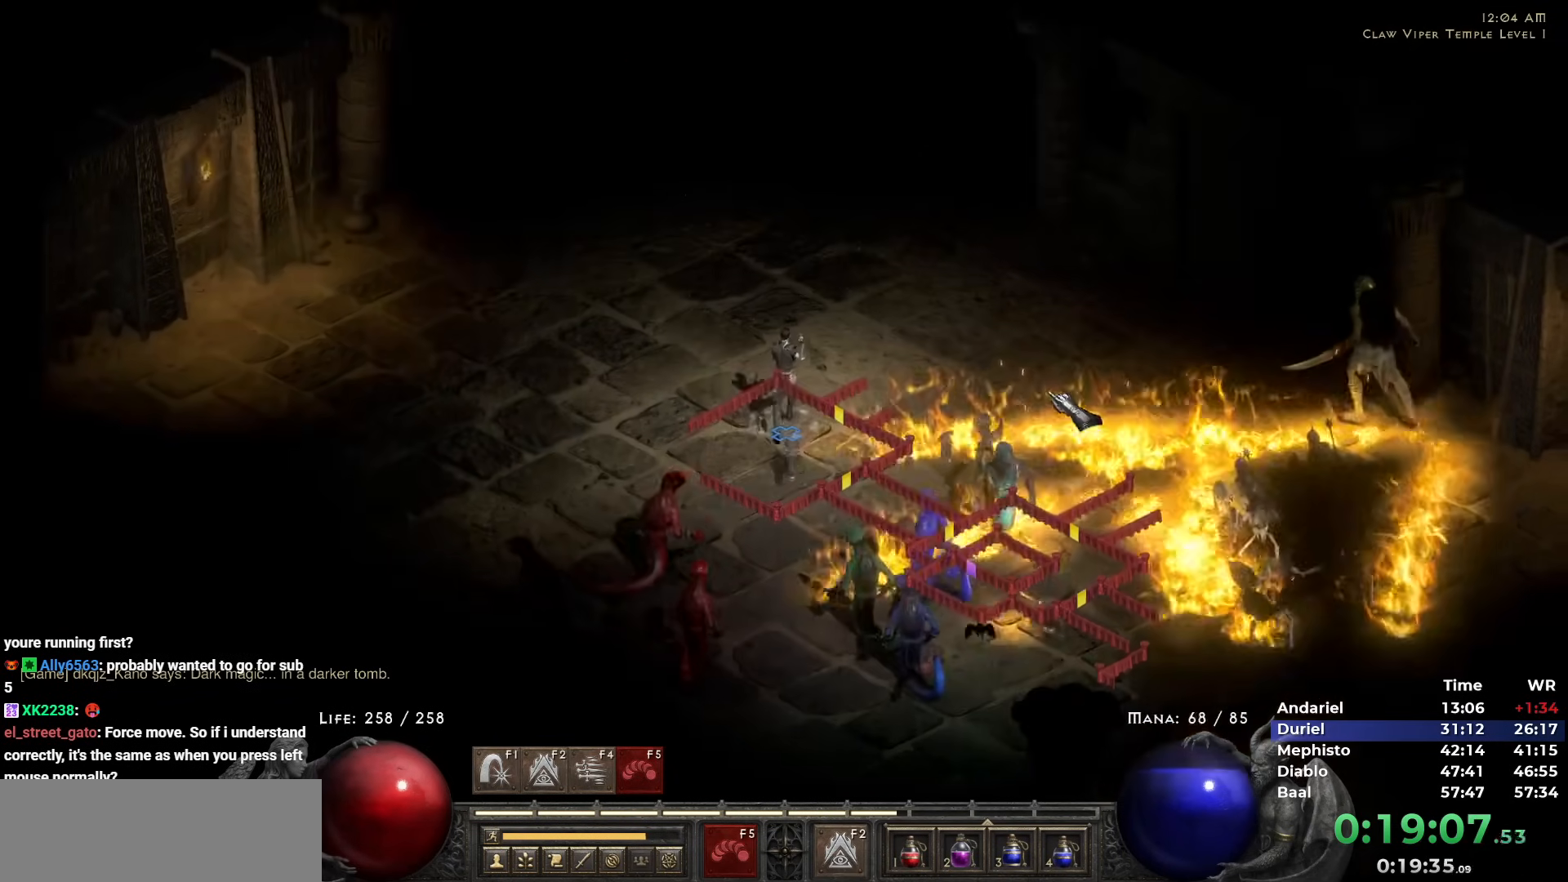
Gameplay with keyboard and mouse; each line is a JSON object with the keys and mouse buttons held at the frame after it. "events" lists presses ("down") and releases ("up") of "1", "2", "3", "4", "5", "b", "c", "ctrl", "escape", "h", "i", "n", "q", "r", "return", "shift", "space", "t", "tab", "v", "w", "y", "mouse_left" and "mouse_right" between this image and that frame as [ms after this image, input, new state], when the widget could be followed in between. "mouse_left", "mouse_right" = the "left", "right" buttons of the "mouse" list. No other keys are recorded. Mouse movement is not recorded.
{"keys": [], "mouse": ["left"], "events": [[17, "mouse_right", "down"], [167, "mouse_right", "up"], [300, "mouse_left", "down"], [400, "mouse_left", "up"], [433, "mouse_left", "down"]]}
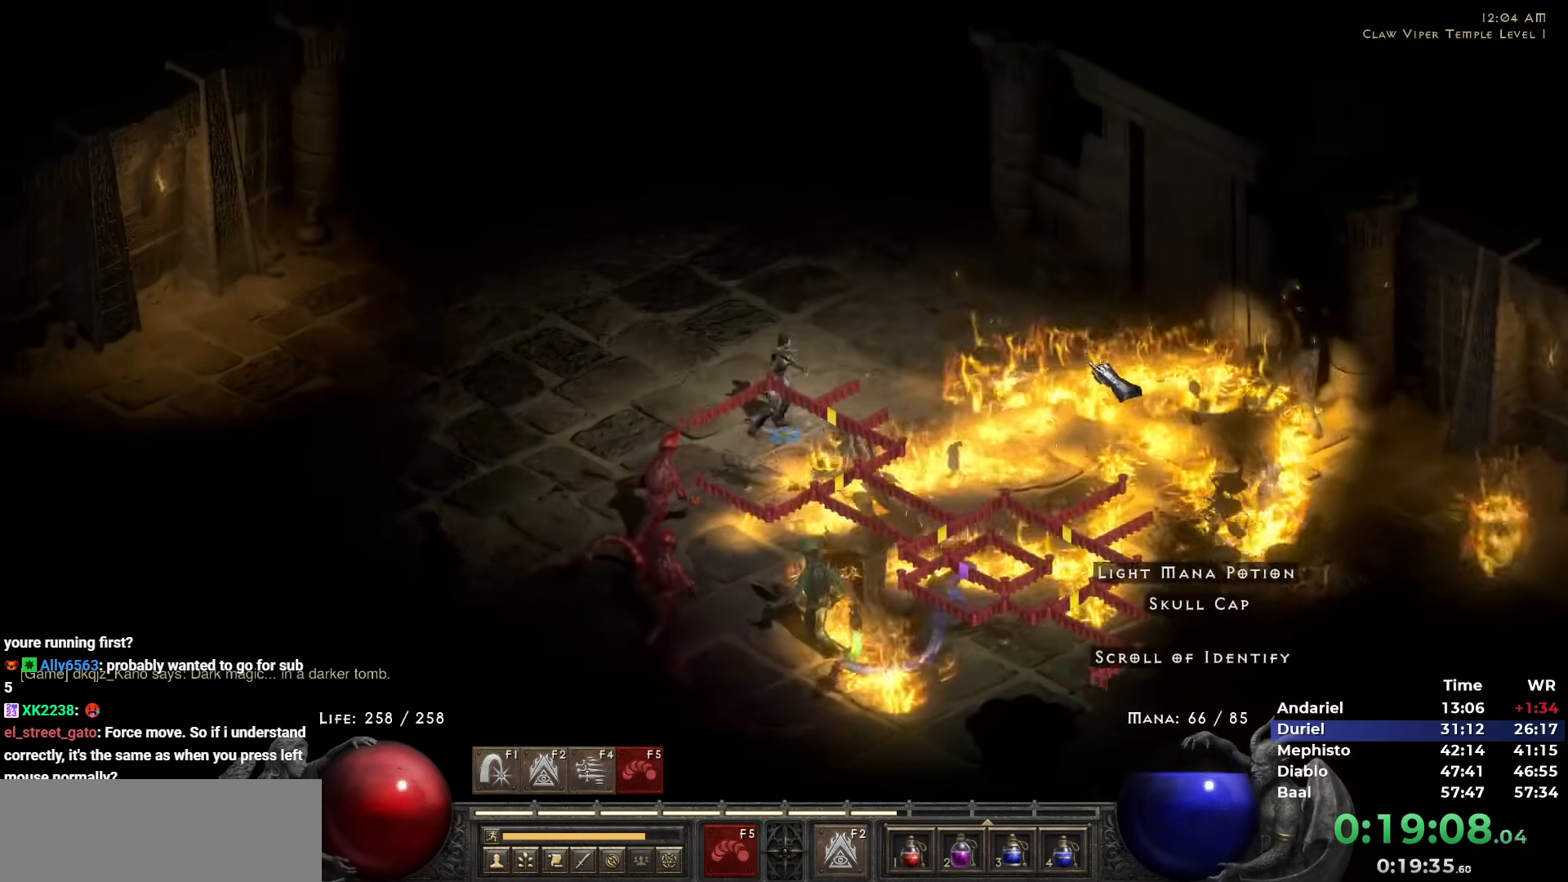
{"keys": [], "mouse": [], "events": [[83, "mouse_left", "up"], [267, "mouse_right", "down"], [417, "mouse_right", "up"]]}
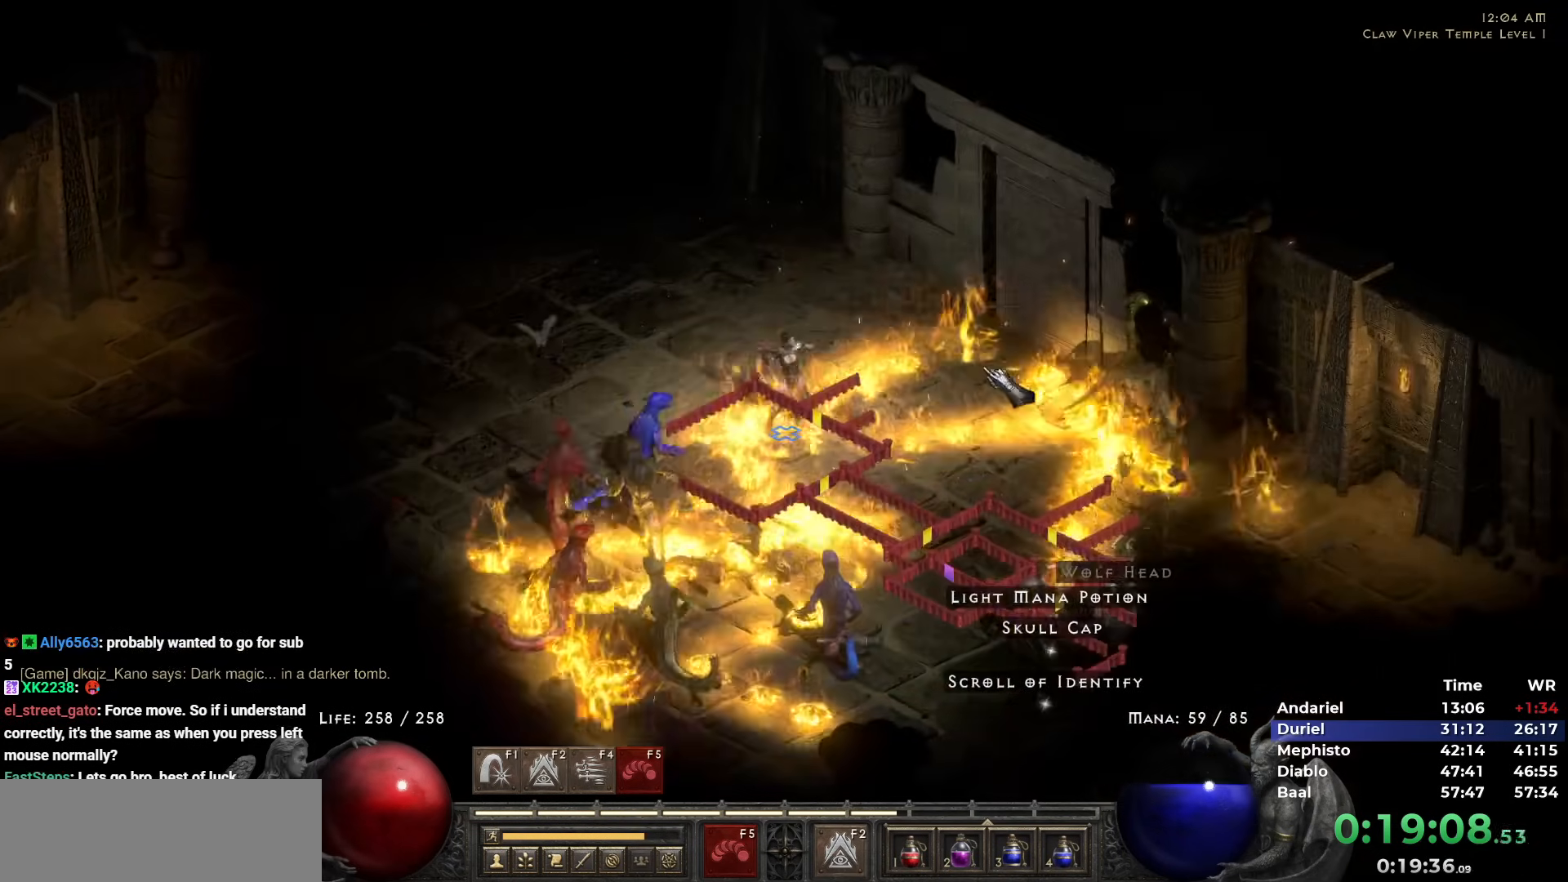
{"keys": [], "mouse": [], "events": [[183, "mouse_left", "down"], [283, "mouse_left", "up"]]}
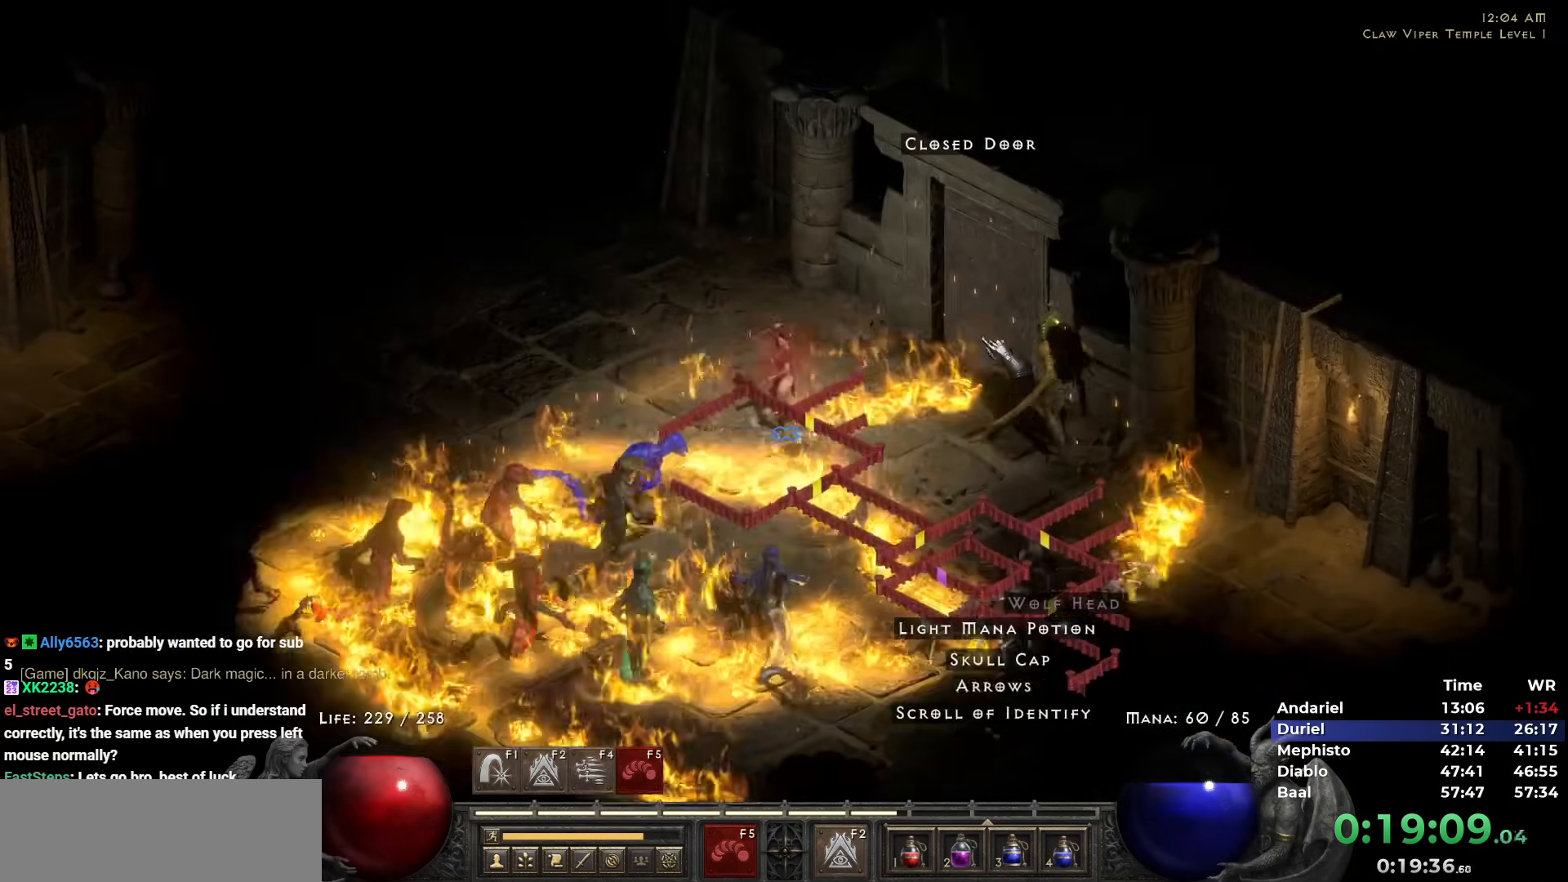
{"keys": ["5"], "mouse": [], "events": [[67, "mouse_left", "down"], [167, "mouse_left", "up"], [483, "5", "down"]]}
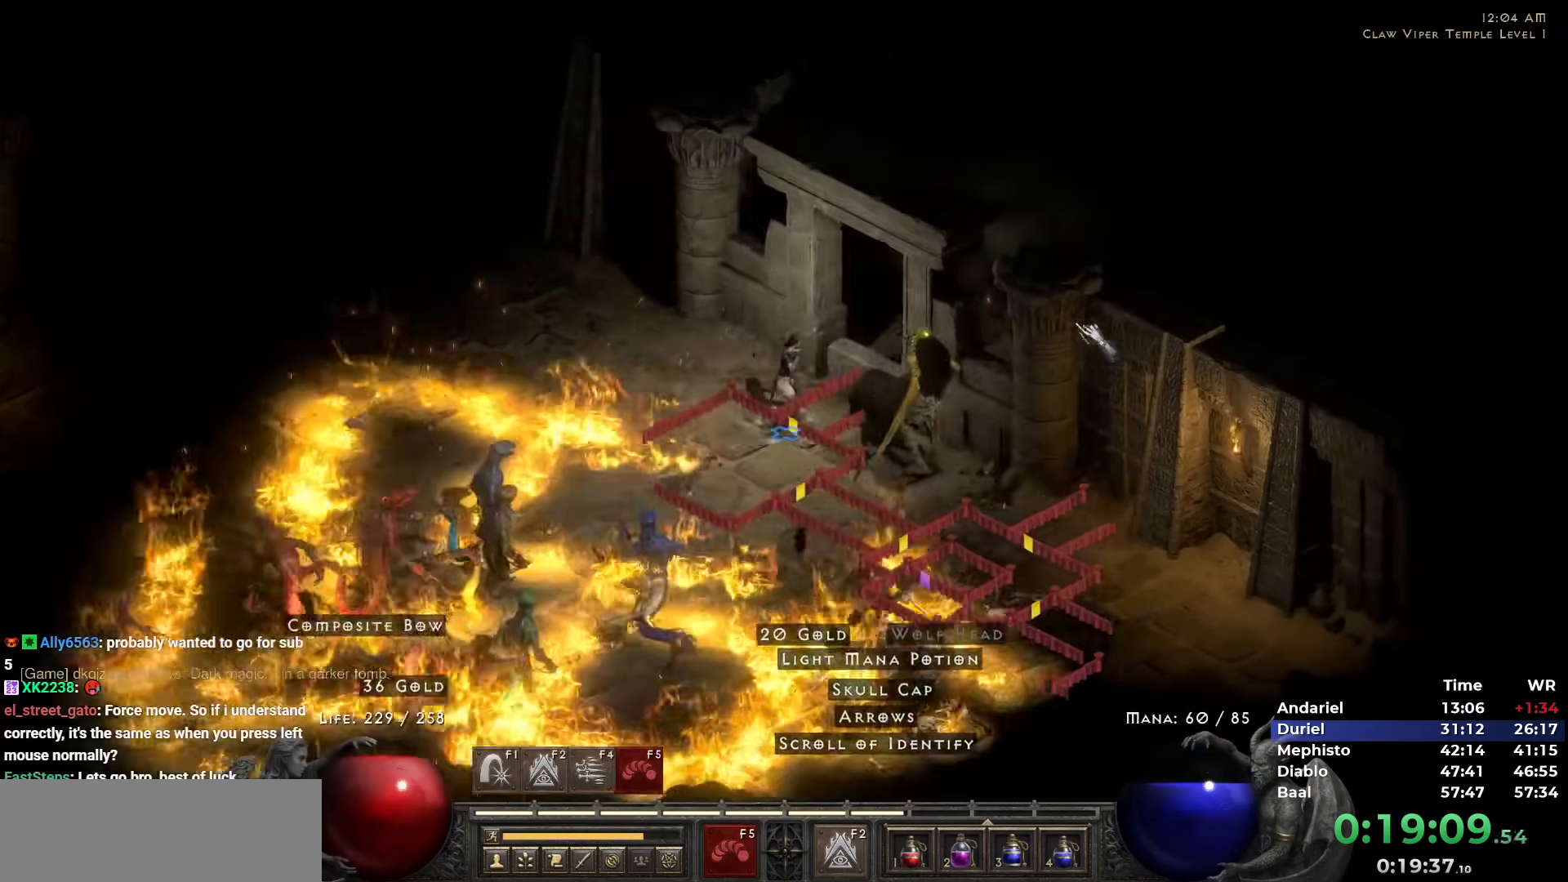
{"keys": [], "mouse": [], "events": [[17, "5", "up"], [133, "5", "down"], [233, "5", "up"], [267, "5", "down"], [317, "5", "up"]]}
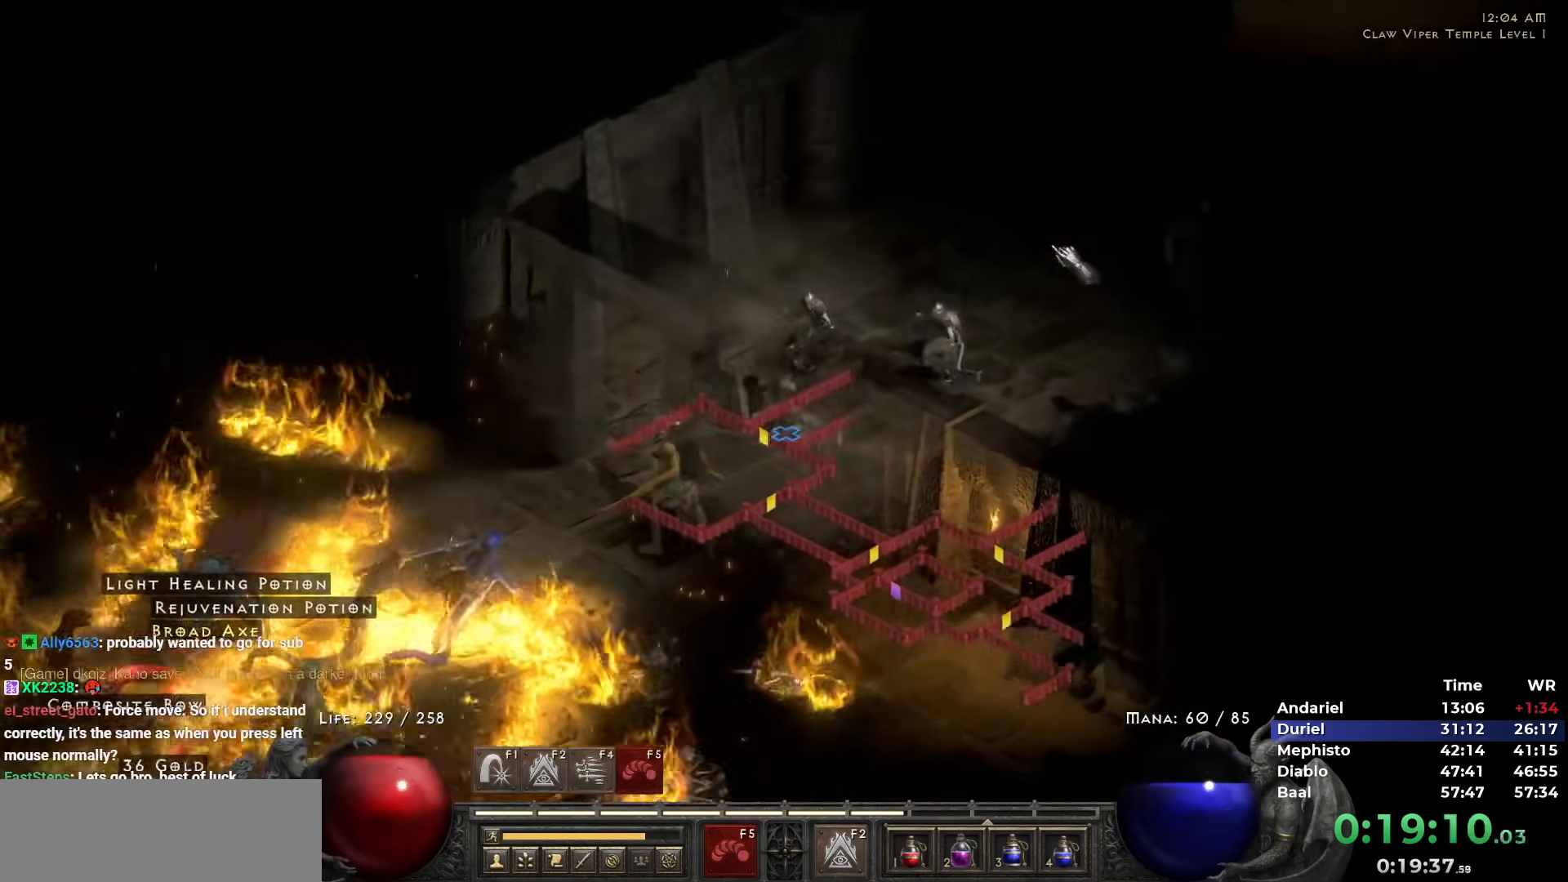
{"keys": [], "mouse": ["left"], "events": [[100, "5", "down"], [167, "5", "up"], [233, "mouse_left", "down"], [383, "mouse_left", "up"], [433, "mouse_left", "down"]]}
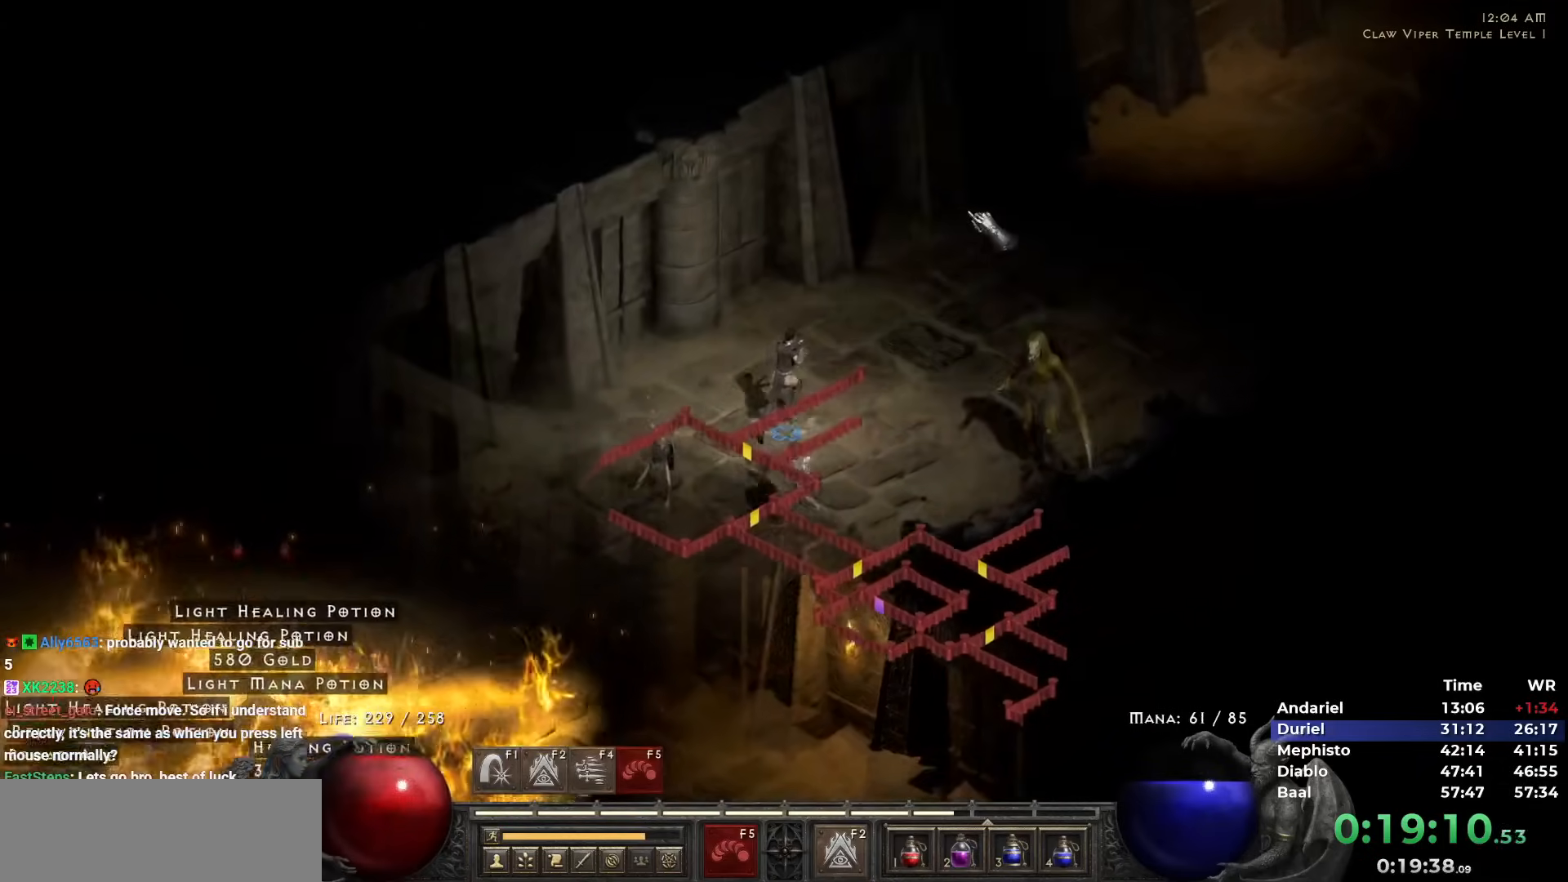
{"keys": [], "mouse": ["left"], "events": [[67, "mouse_left", "up"], [117, "mouse_left", "down"], [250, "mouse_left", "up"], [350, "mouse_left", "down"], [433, "mouse_left", "up"], [483, "mouse_left", "down"]]}
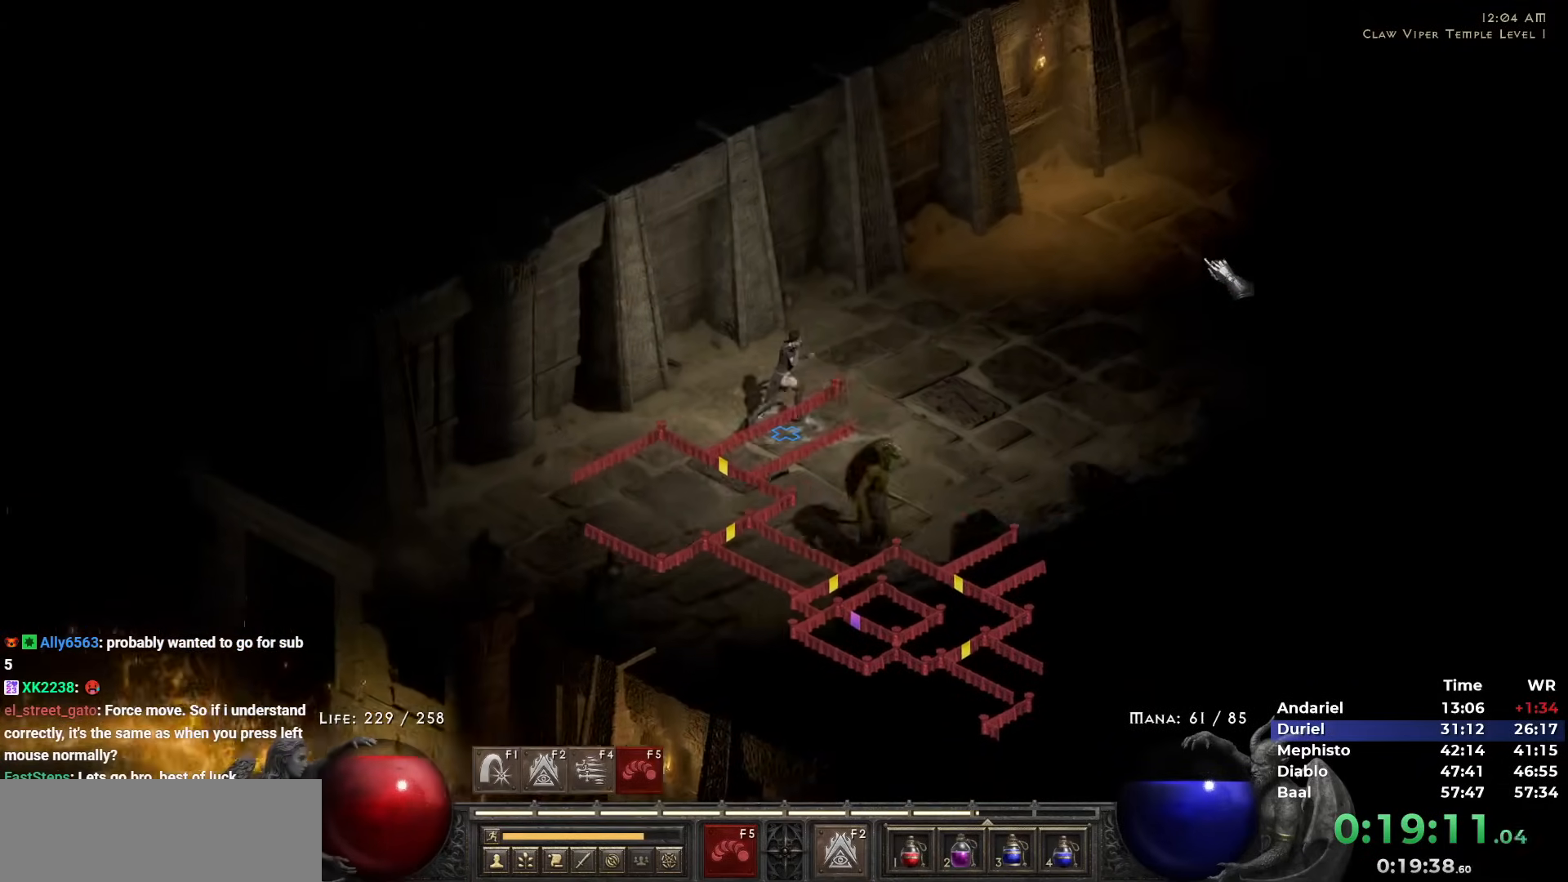
{"keys": [], "mouse": [], "events": [[83, "mouse_left", "up"], [167, "mouse_left", "down"], [267, "mouse_left", "up"], [367, "mouse_left", "down"], [450, "mouse_left", "up"]]}
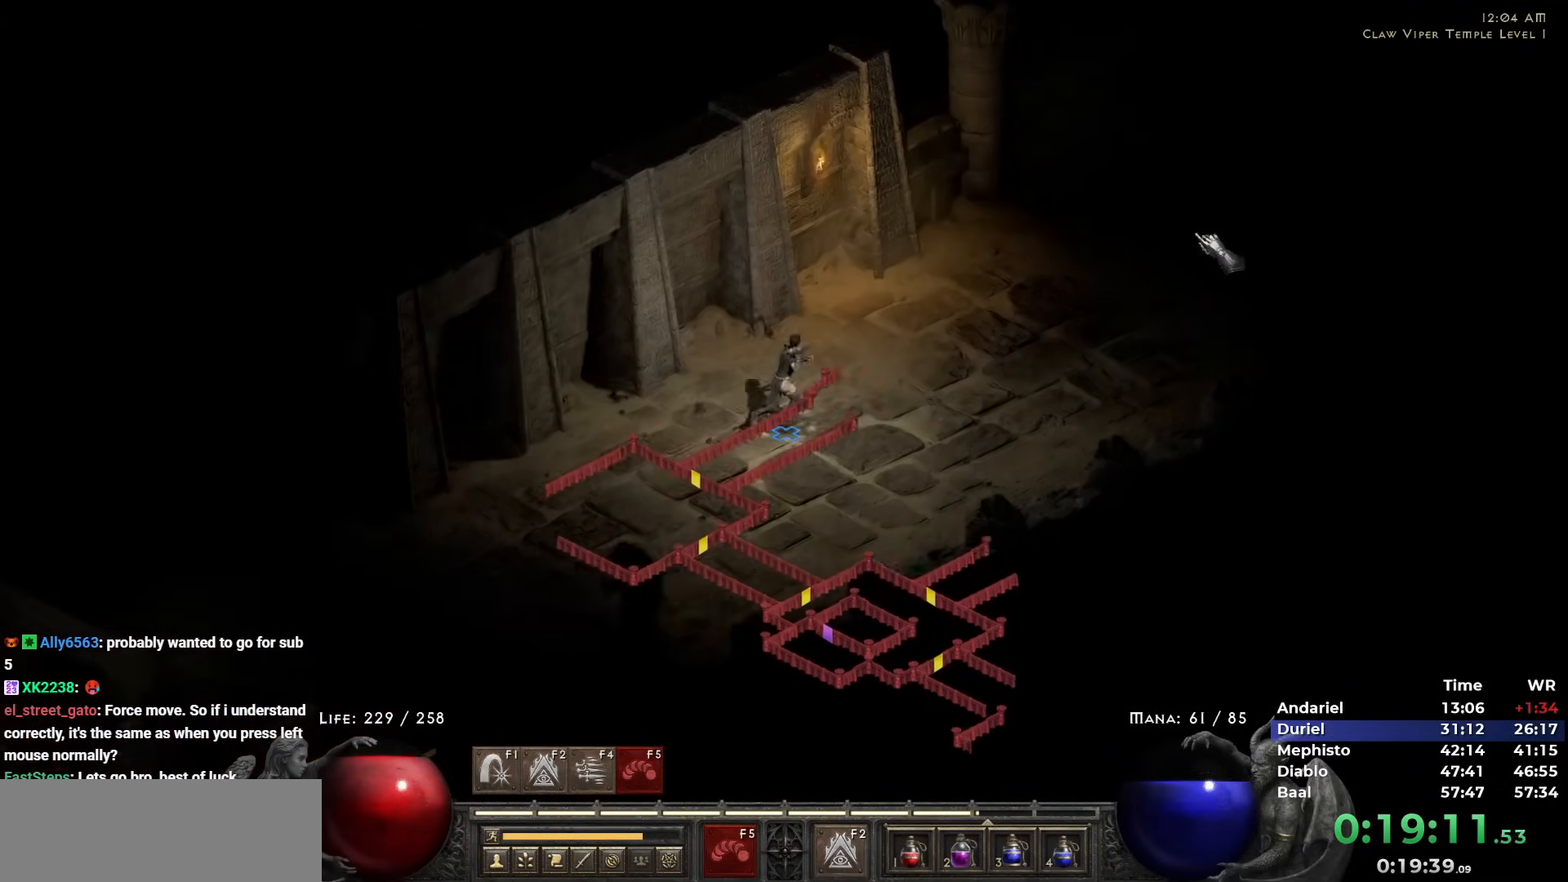
{"keys": [], "mouse": [], "events": [[50, "mouse_left", "down"], [150, "mouse_left", "up"], [233, "mouse_left", "down"], [333, "mouse_left", "up"]]}
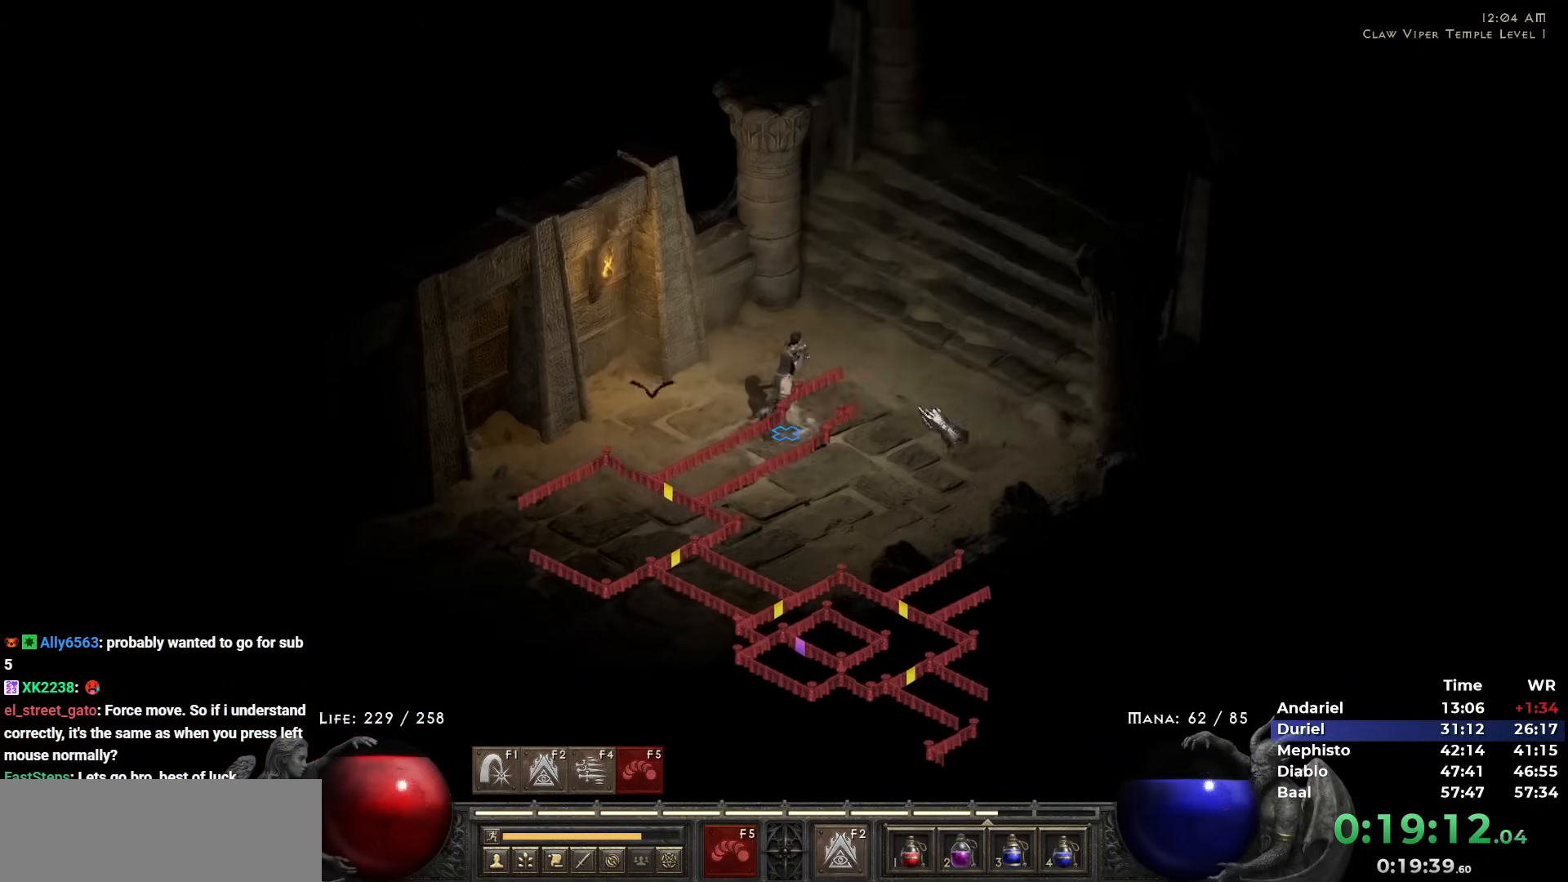
{"keys": [], "mouse": [], "events": [[400, "mouse_left", "down"], [483, "mouse_left", "up"]]}
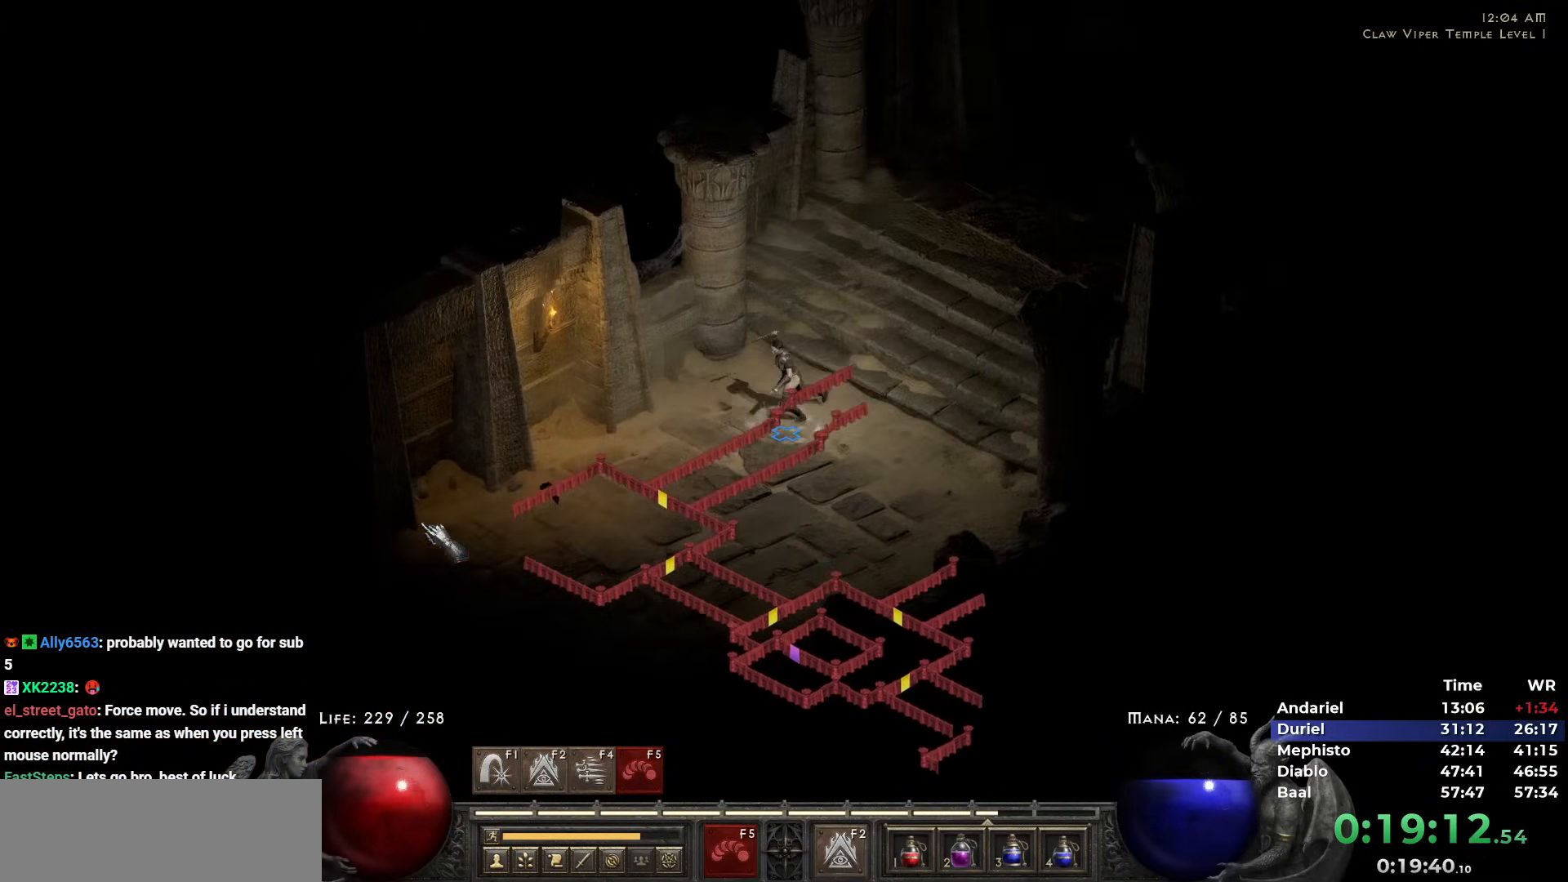
{"keys": [], "mouse": ["left"], "events": [[83, "mouse_left", "down"], [167, "mouse_left", "up"], [267, "mouse_left", "down"], [417, "mouse_left", "up"], [500, "mouse_left", "down"]]}
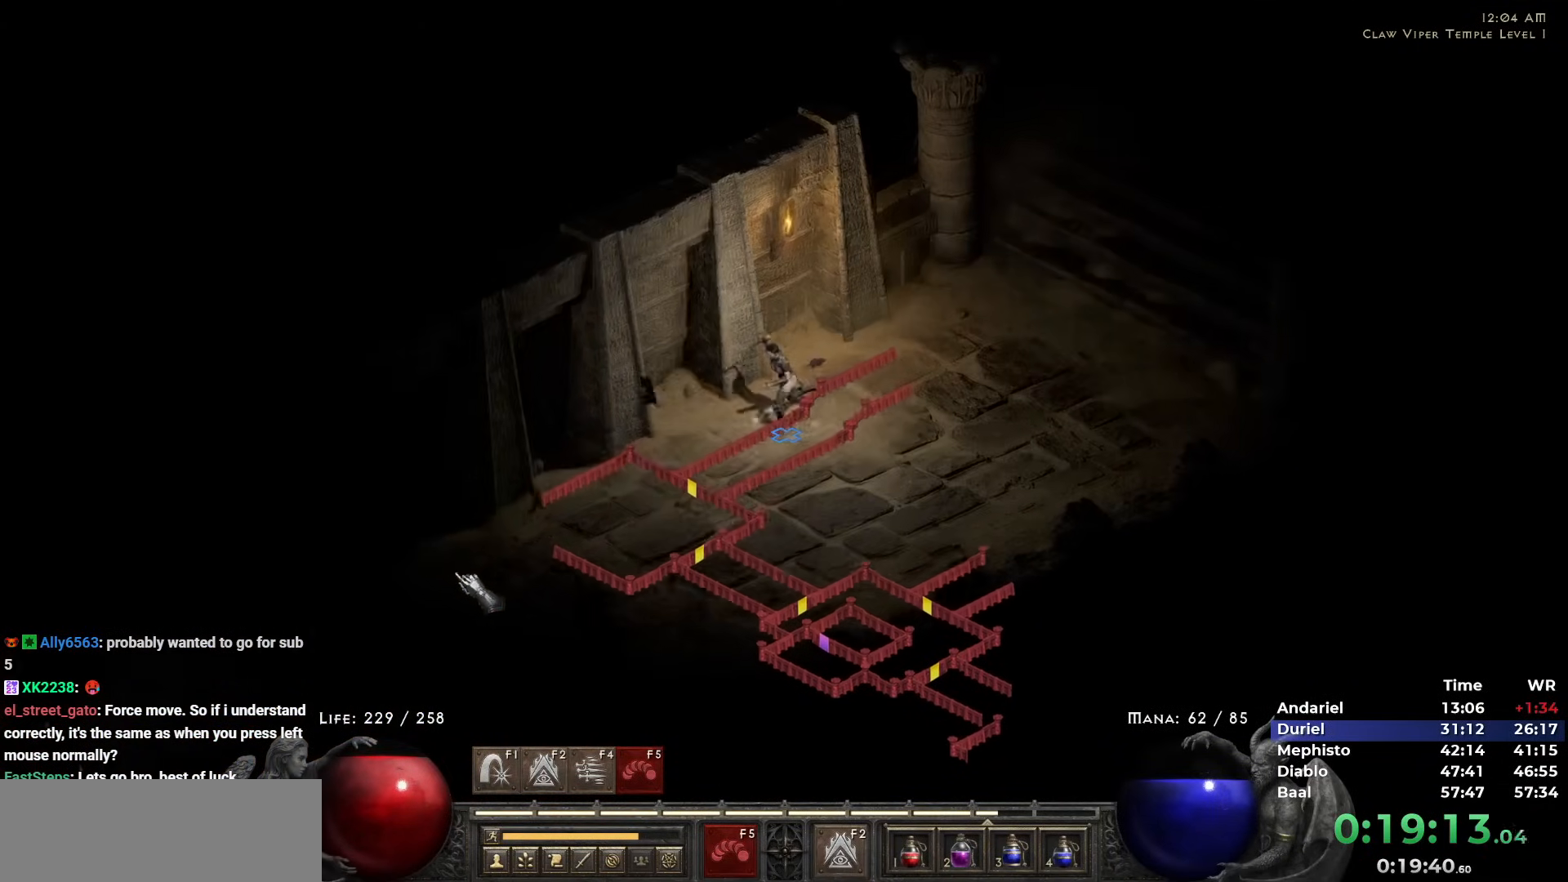
{"keys": [], "mouse": [], "events": [[150, "mouse_left", "up"], [183, "mouse_left", "down"], [283, "mouse_left", "up"]]}
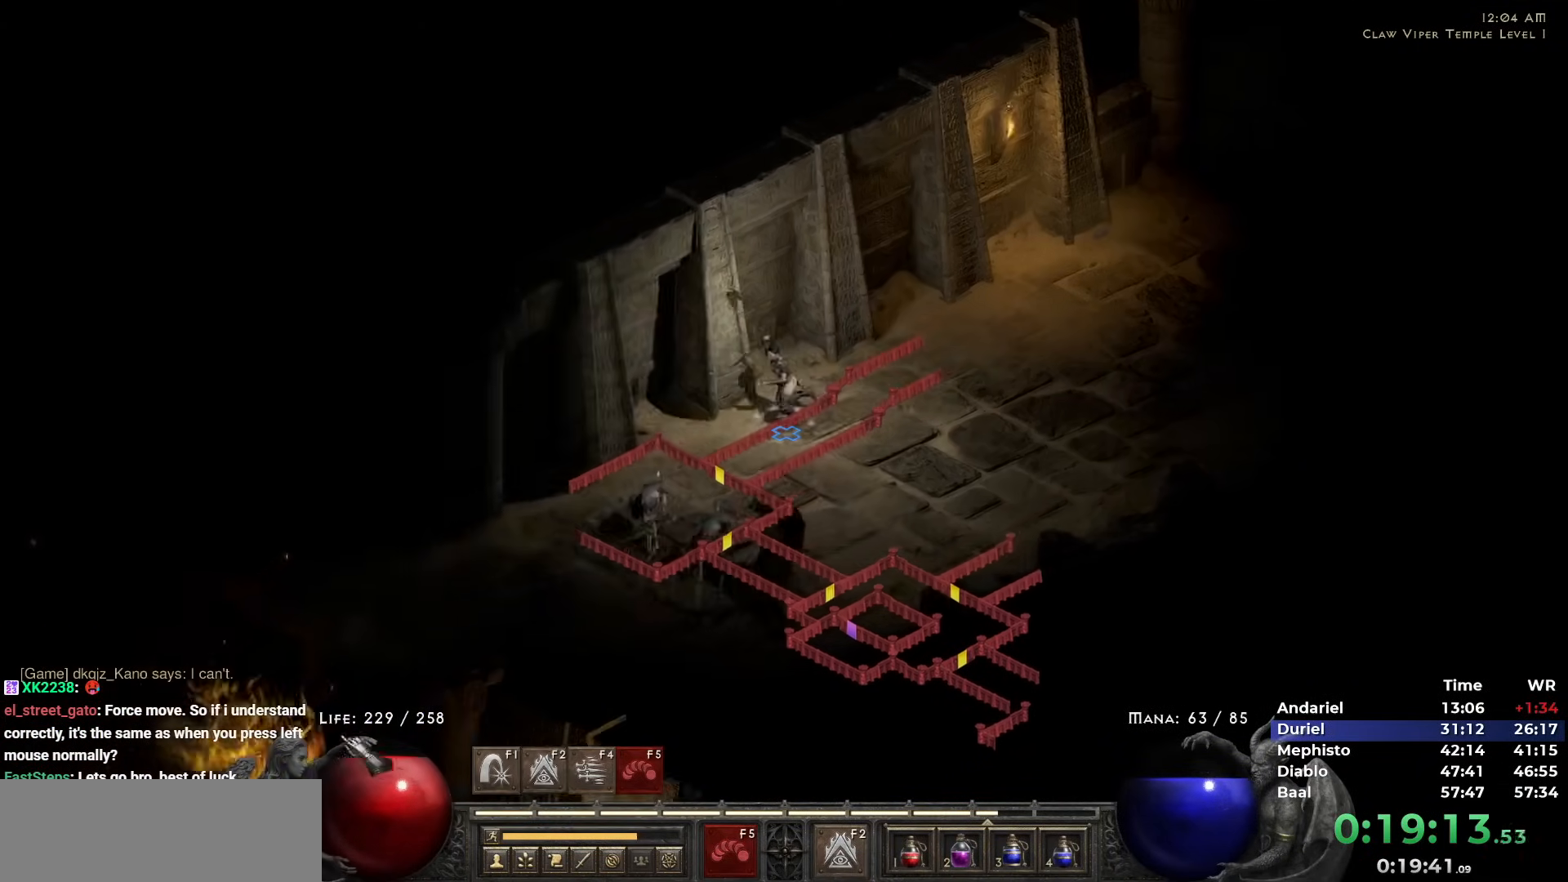
{"keys": [], "mouse": [], "events": [[217, "5", "down"], [300, "5", "up"], [317, "5", "down"], [433, "5", "up"]]}
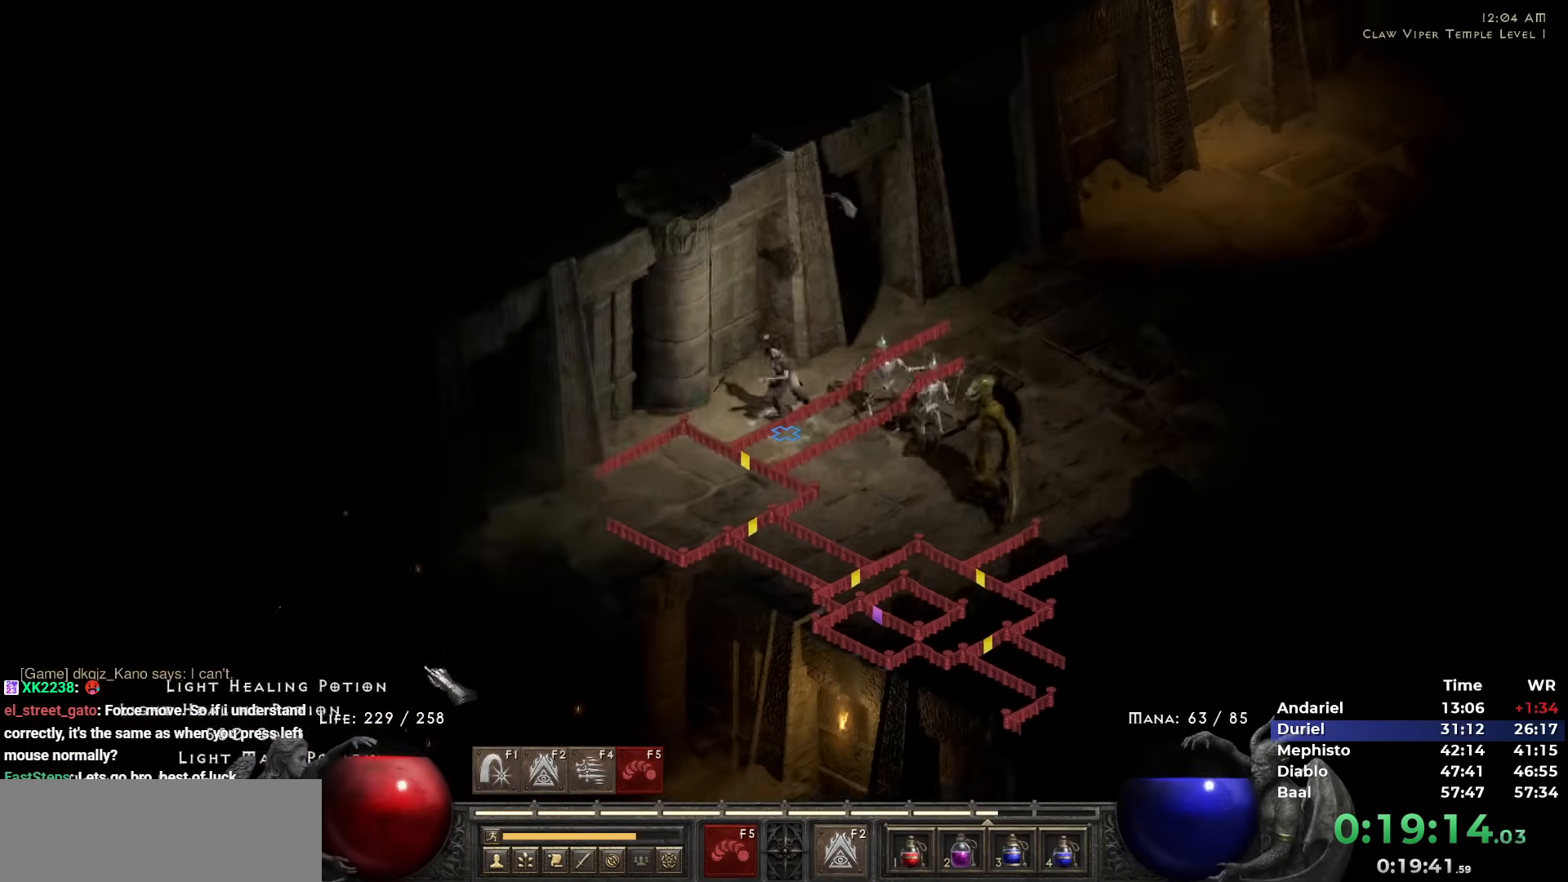
{"keys": [], "mouse": [], "events": [[350, "5", "down"], [450, "5", "up"]]}
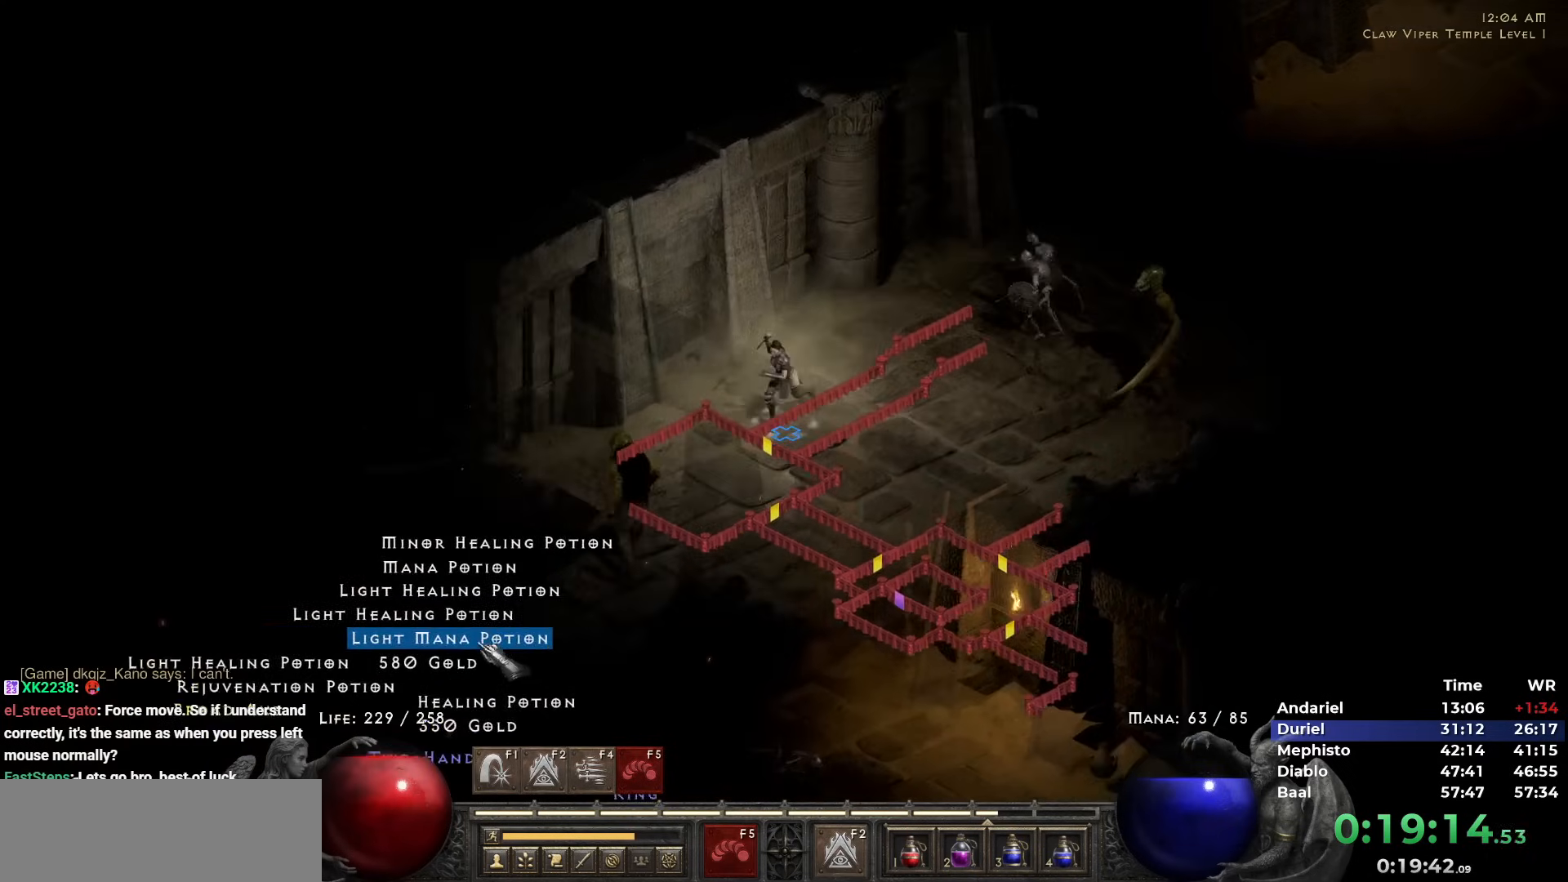
{"keys": [], "mouse": [], "events": [[50, "5", "down"], [150, "5", "up"], [183, "5", "down"], [283, "5", "up"], [383, "5", "down"], [467, "5", "up"]]}
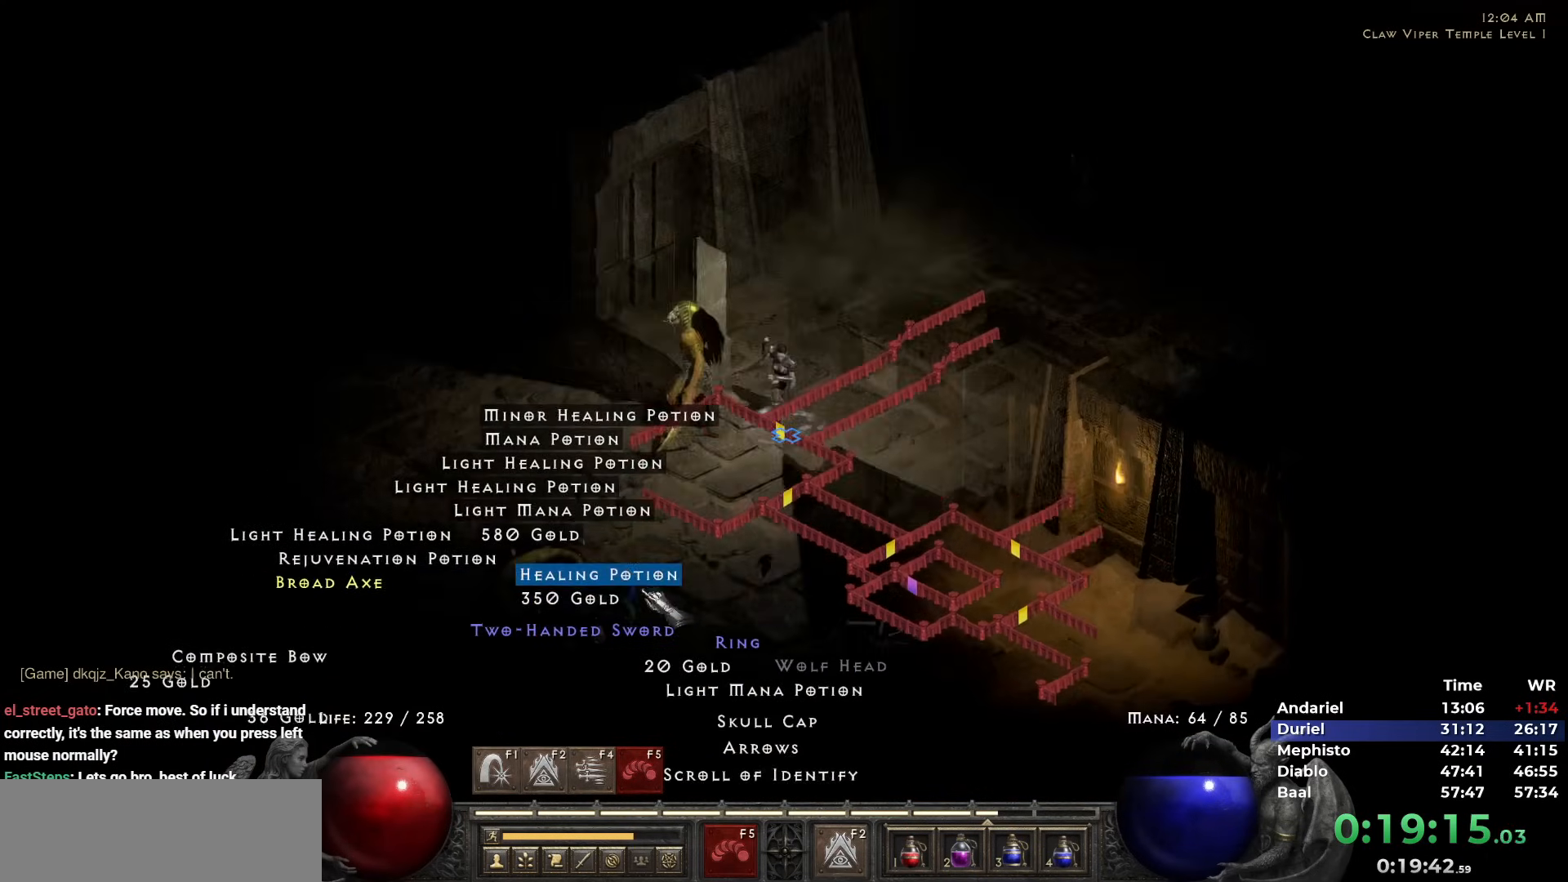
{"keys": [], "mouse": [], "events": [[67, "5", "down"], [117, "5", "up"], [217, "5", "down"], [300, "5", "up"]]}
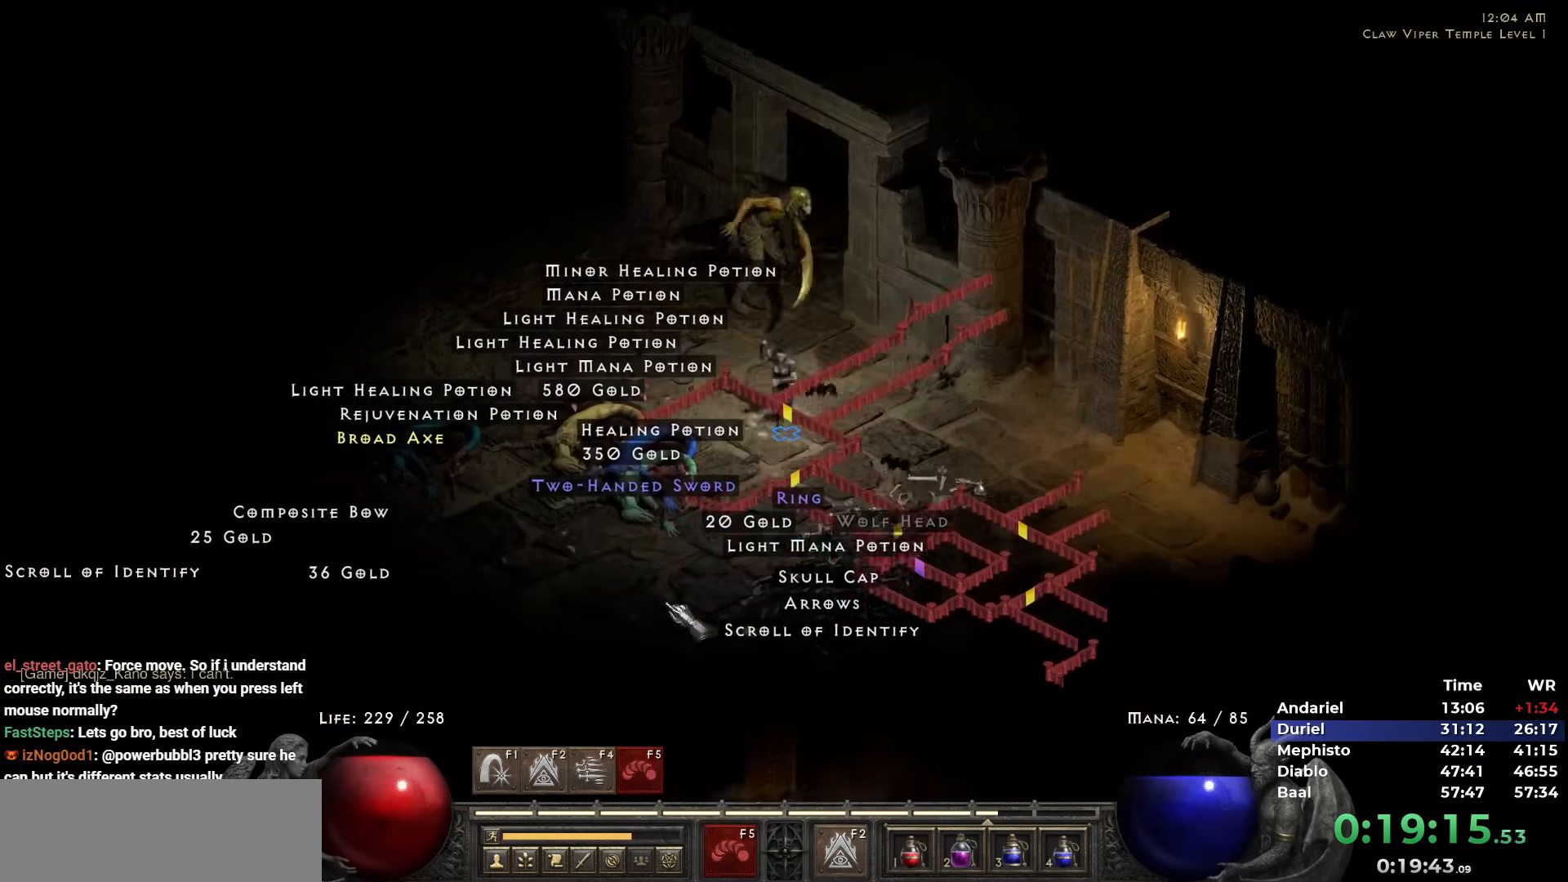
{"keys": [], "mouse": [], "events": [[217, "mouse_left", "down"], [317, "mouse_left", "up"]]}
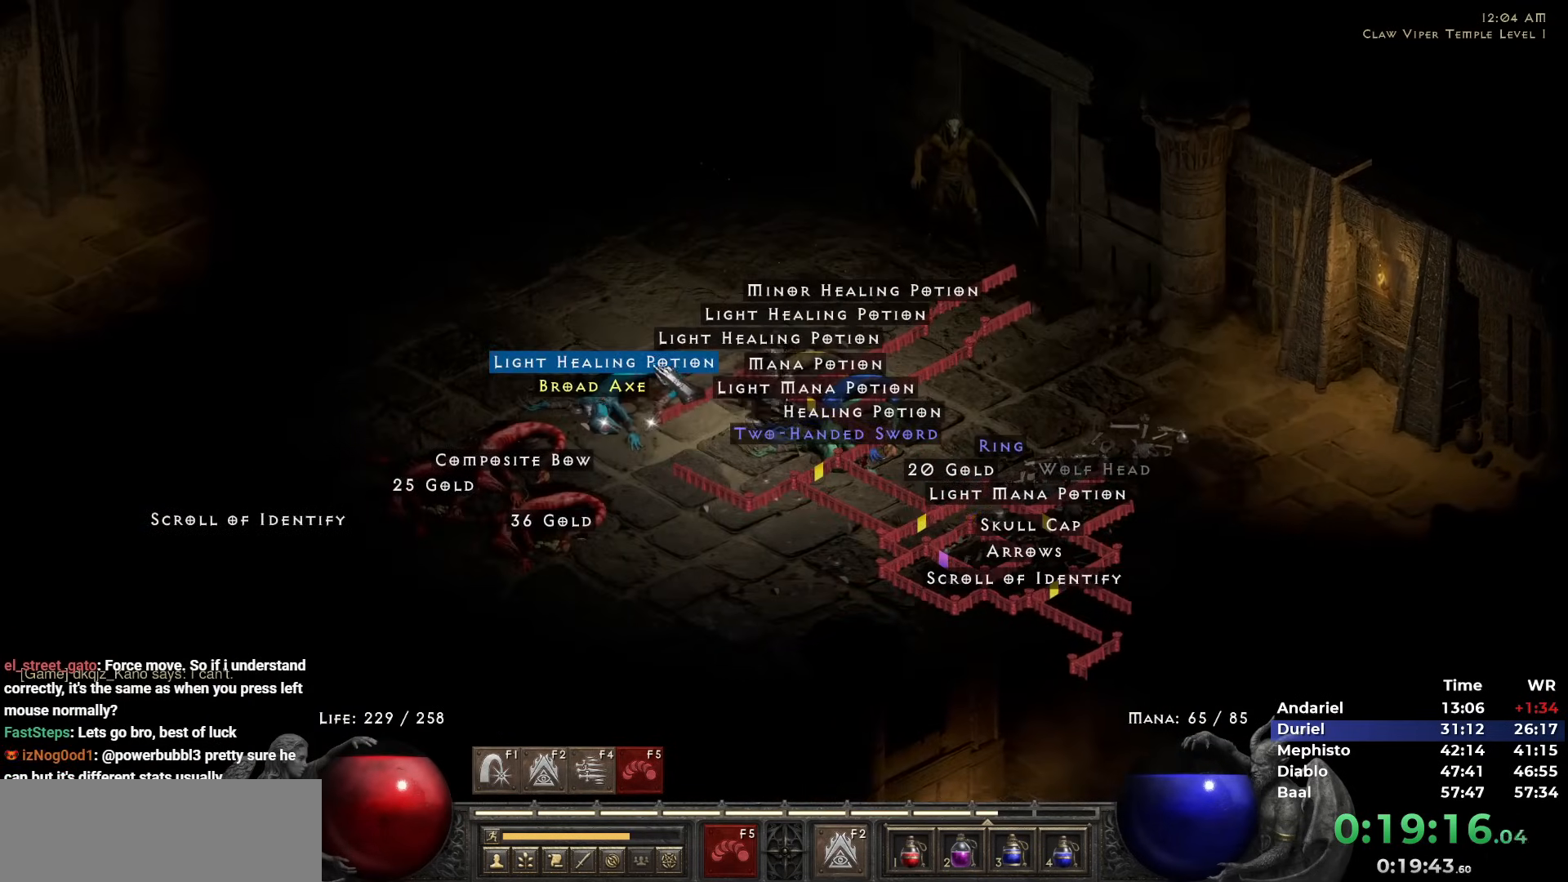
{"keys": ["5"], "mouse": [], "events": [[17, "mouse_left", "down"], [100, "mouse_left", "up"], [333, "mouse_left", "down"], [383, "mouse_left", "up"], [483, "5", "down"]]}
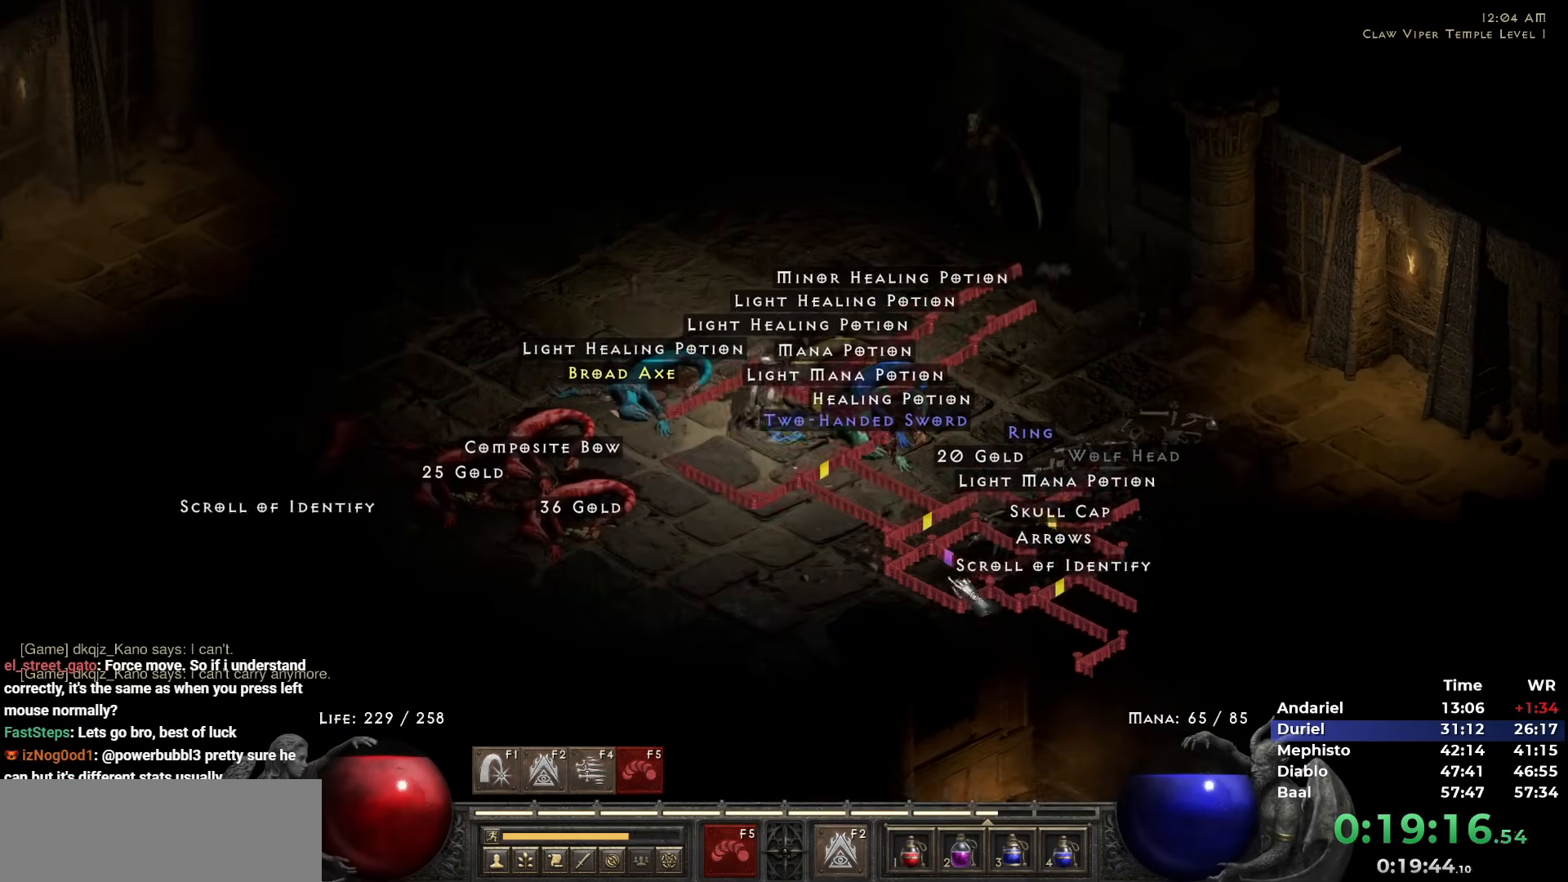
{"keys": [], "mouse": [], "events": [[67, "5", "up"], [200, "mouse_left", "down"], [300, "mouse_left", "up"], [400, "mouse_left", "down"], [433, "mouse_left", "up"]]}
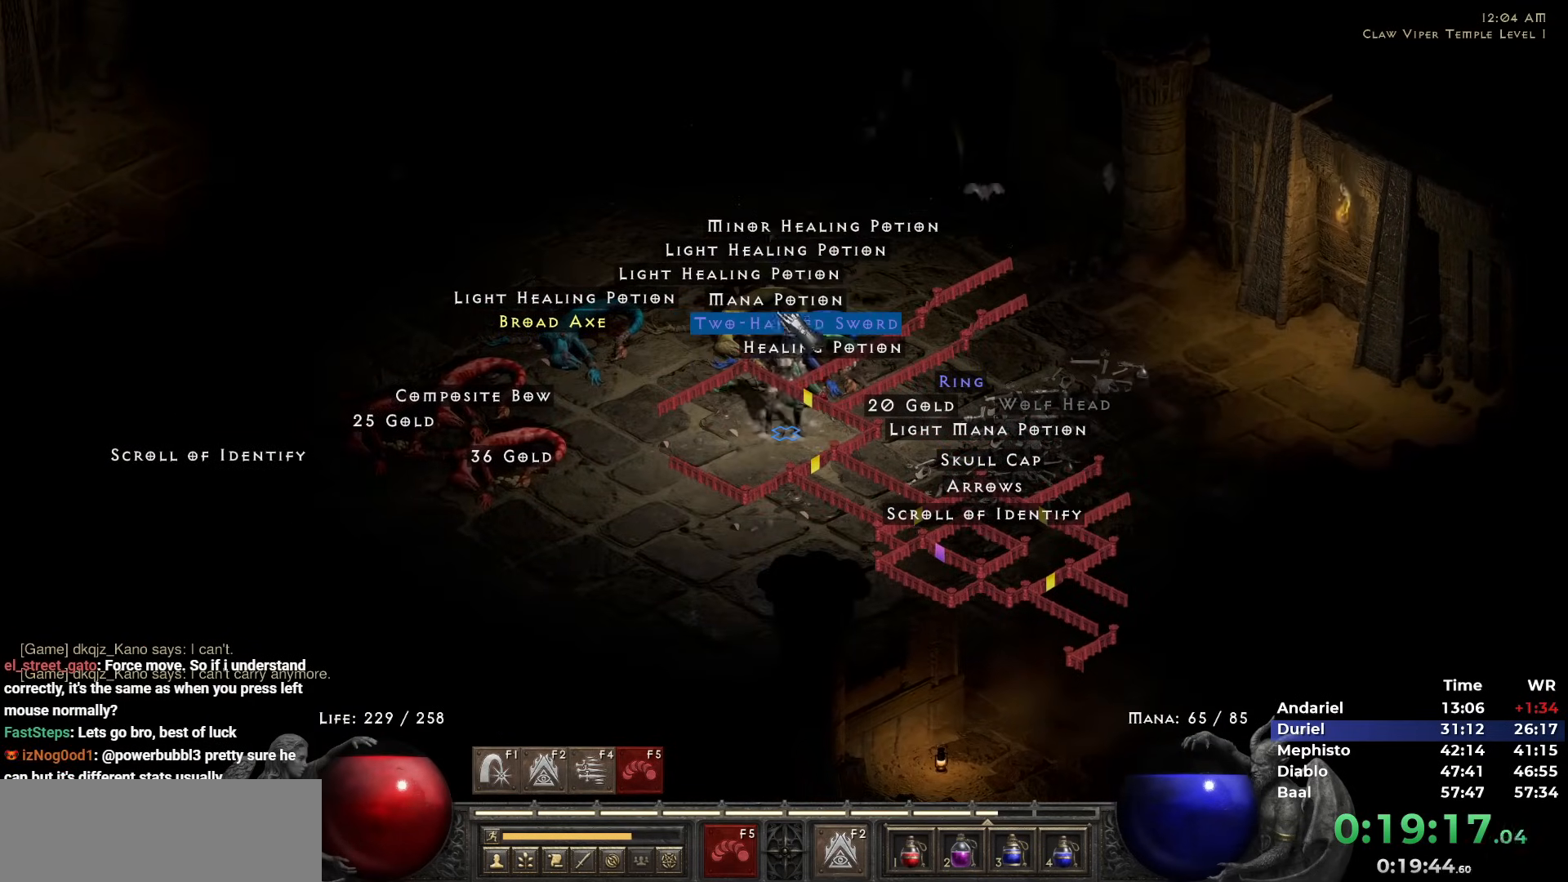
{"keys": [], "mouse": [], "events": [[133, "mouse_left", "down"], [217, "mouse_left", "up"], [317, "3", "down"], [367, "3", "up"]]}
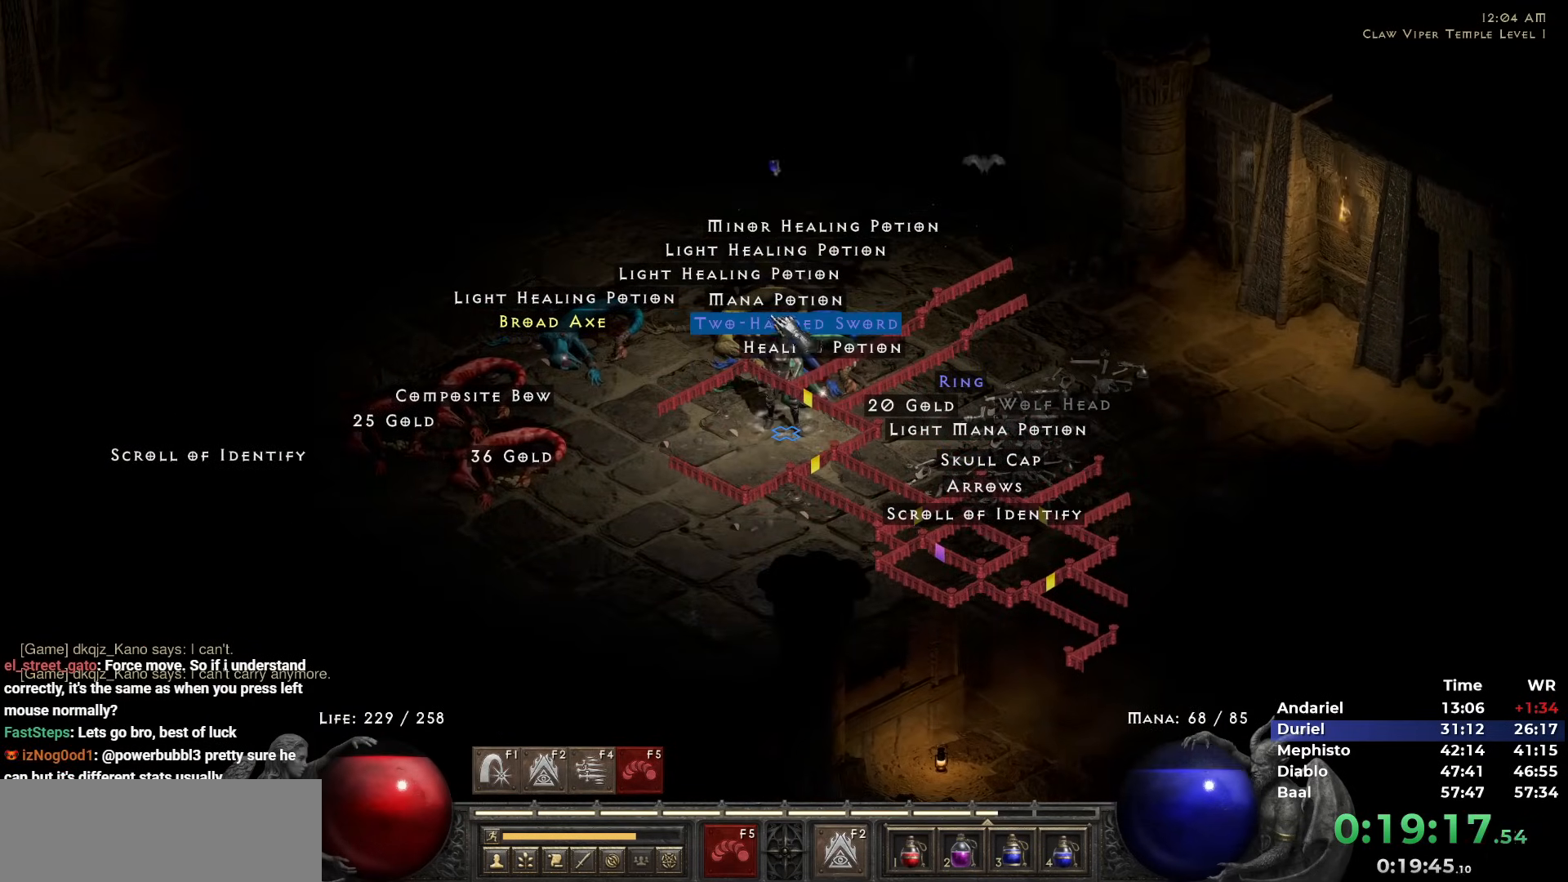
{"keys": [], "mouse": ["left"], "events": [[283, "mouse_left", "down"], [333, "mouse_left", "up"], [467, "mouse_left", "down"]]}
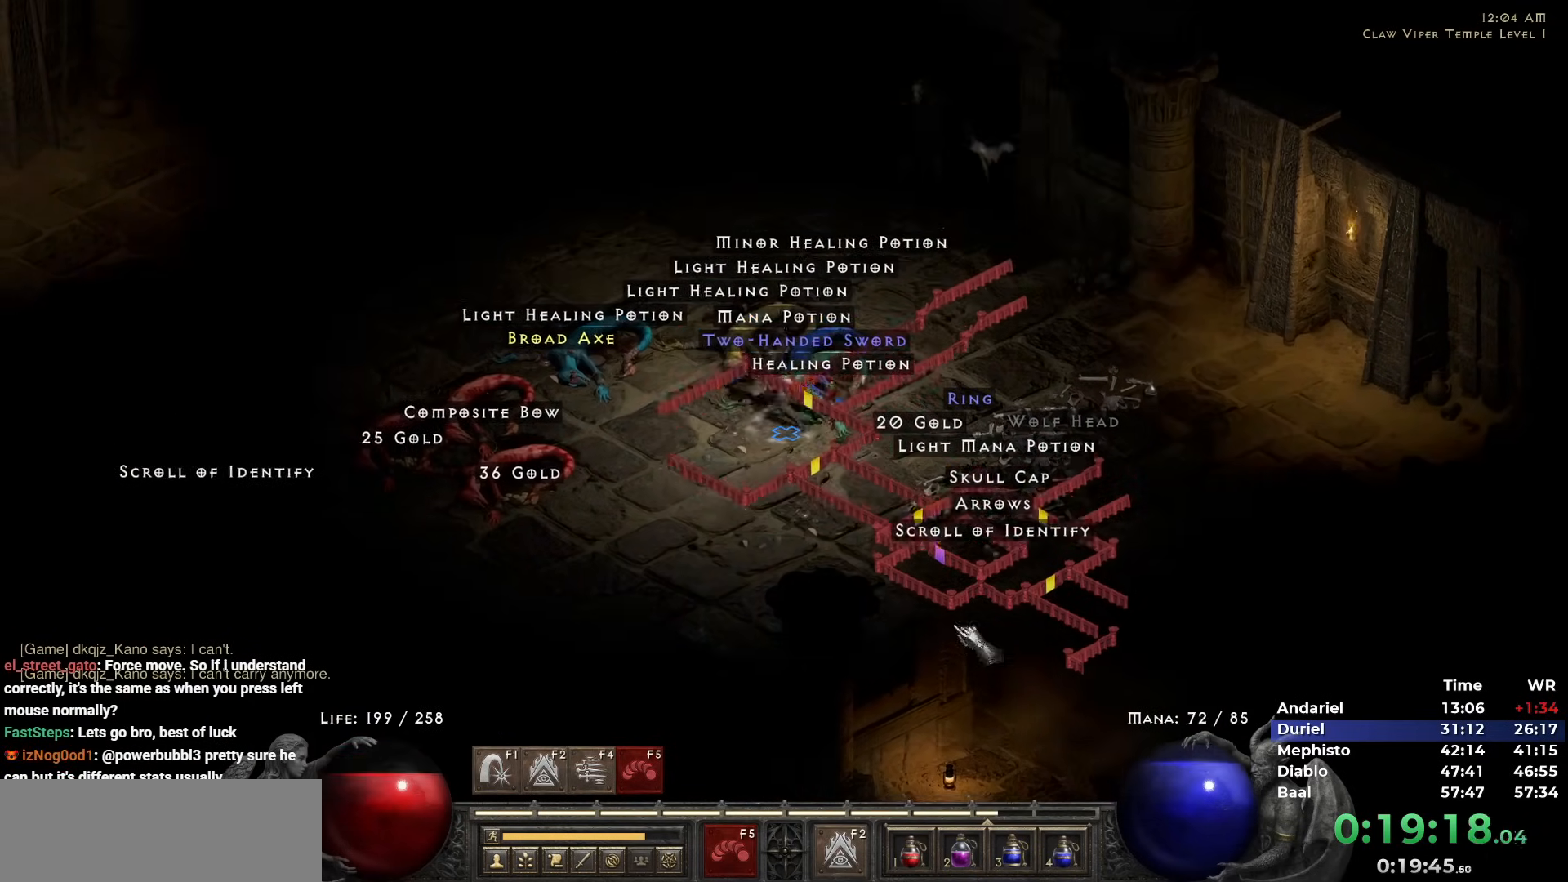
{"keys": [], "mouse": ["left"], "events": [[17, "mouse_left", "up"], [200, "1", "down"], [350, "1", "up"], [450, "mouse_left", "down"]]}
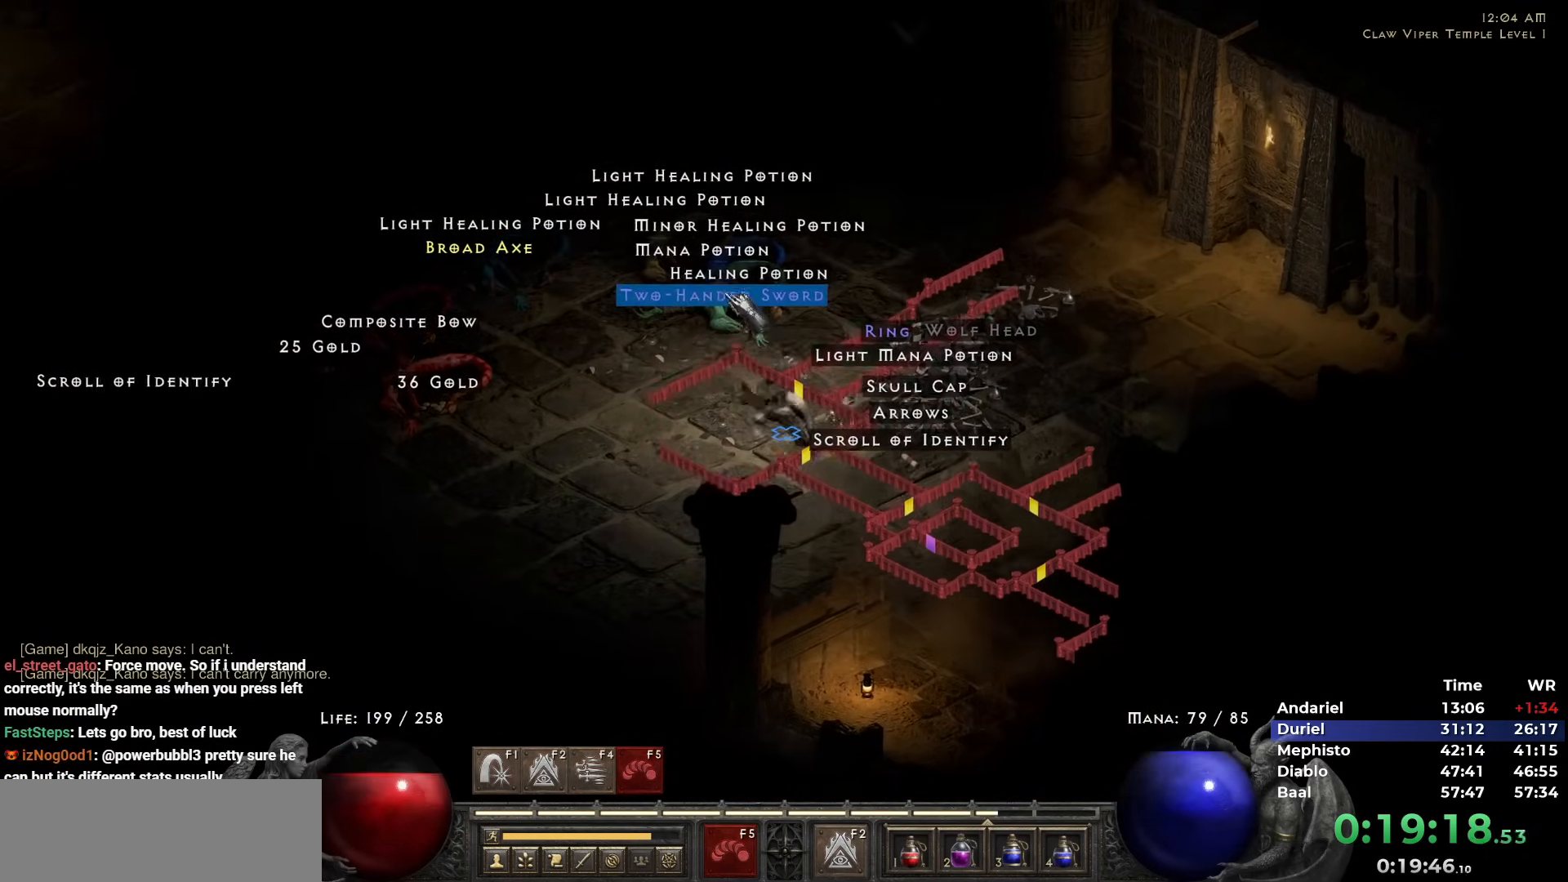
{"keys": [], "mouse": [], "events": [[33, "mouse_left", "up"], [217, "mouse_left", "down"], [317, "mouse_left", "up"]]}
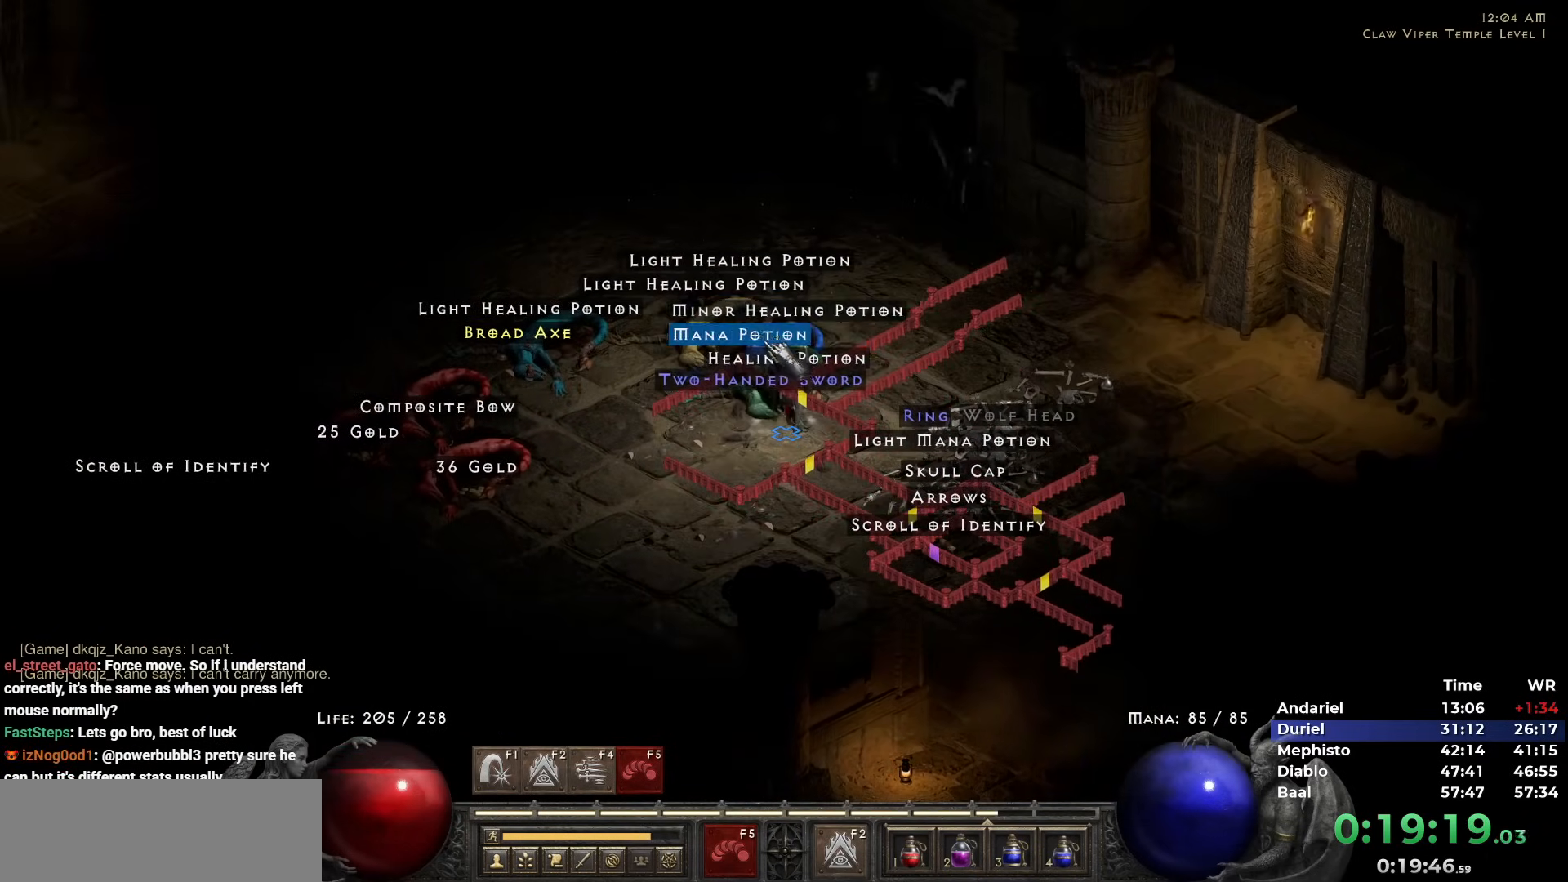
{"keys": [], "mouse": ["left"], "events": [[50, "mouse_left", "down"], [150, "mouse_left", "up"], [283, "mouse_left", "down"], [383, "mouse_left", "up"], [467, "mouse_left", "down"]]}
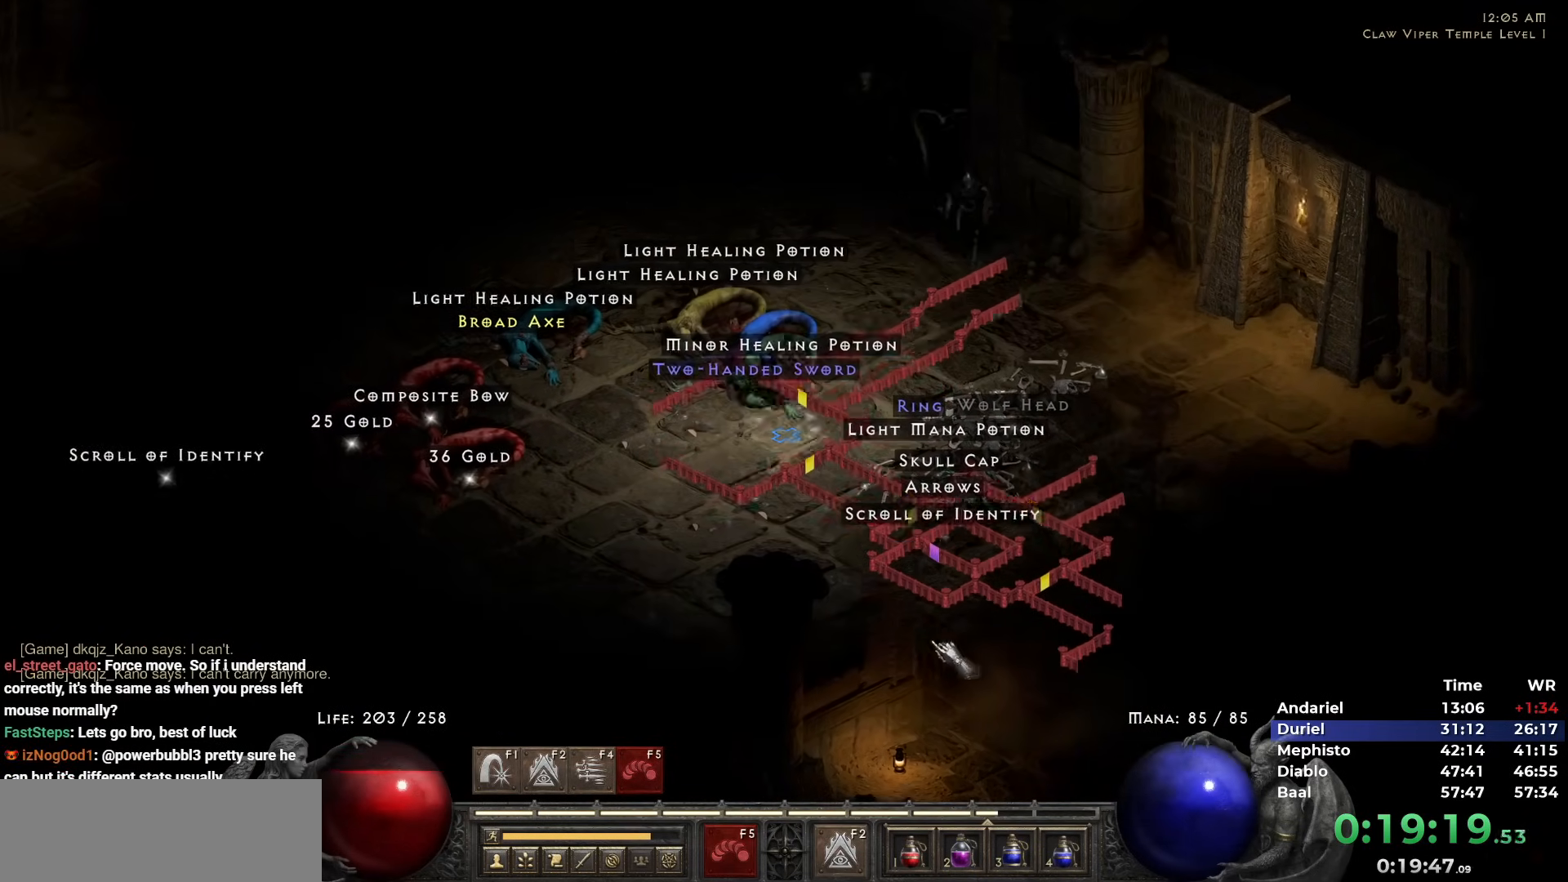
{"keys": [], "mouse": ["left"], "events": [[67, "mouse_left", "up"], [167, "mouse_left", "down"], [250, "mouse_left", "up"], [300, "mouse_left", "down"], [400, "mouse_left", "up"], [483, "mouse_left", "down"]]}
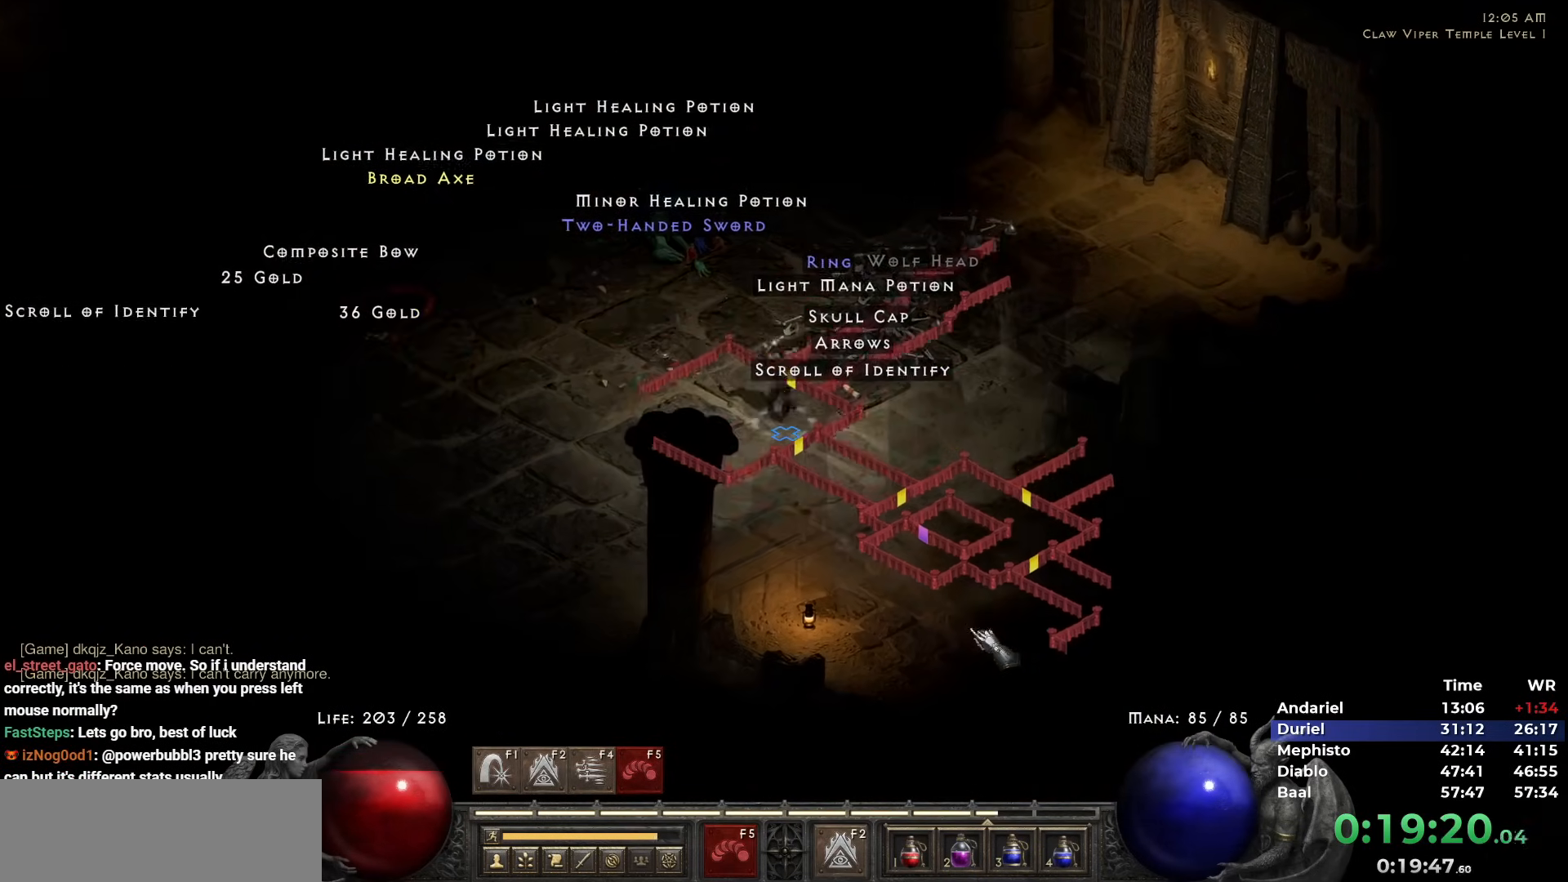
{"keys": [], "mouse": [], "events": [[83, "mouse_left", "up"], [367, "mouse_left", "down"], [417, "mouse_left", "up"]]}
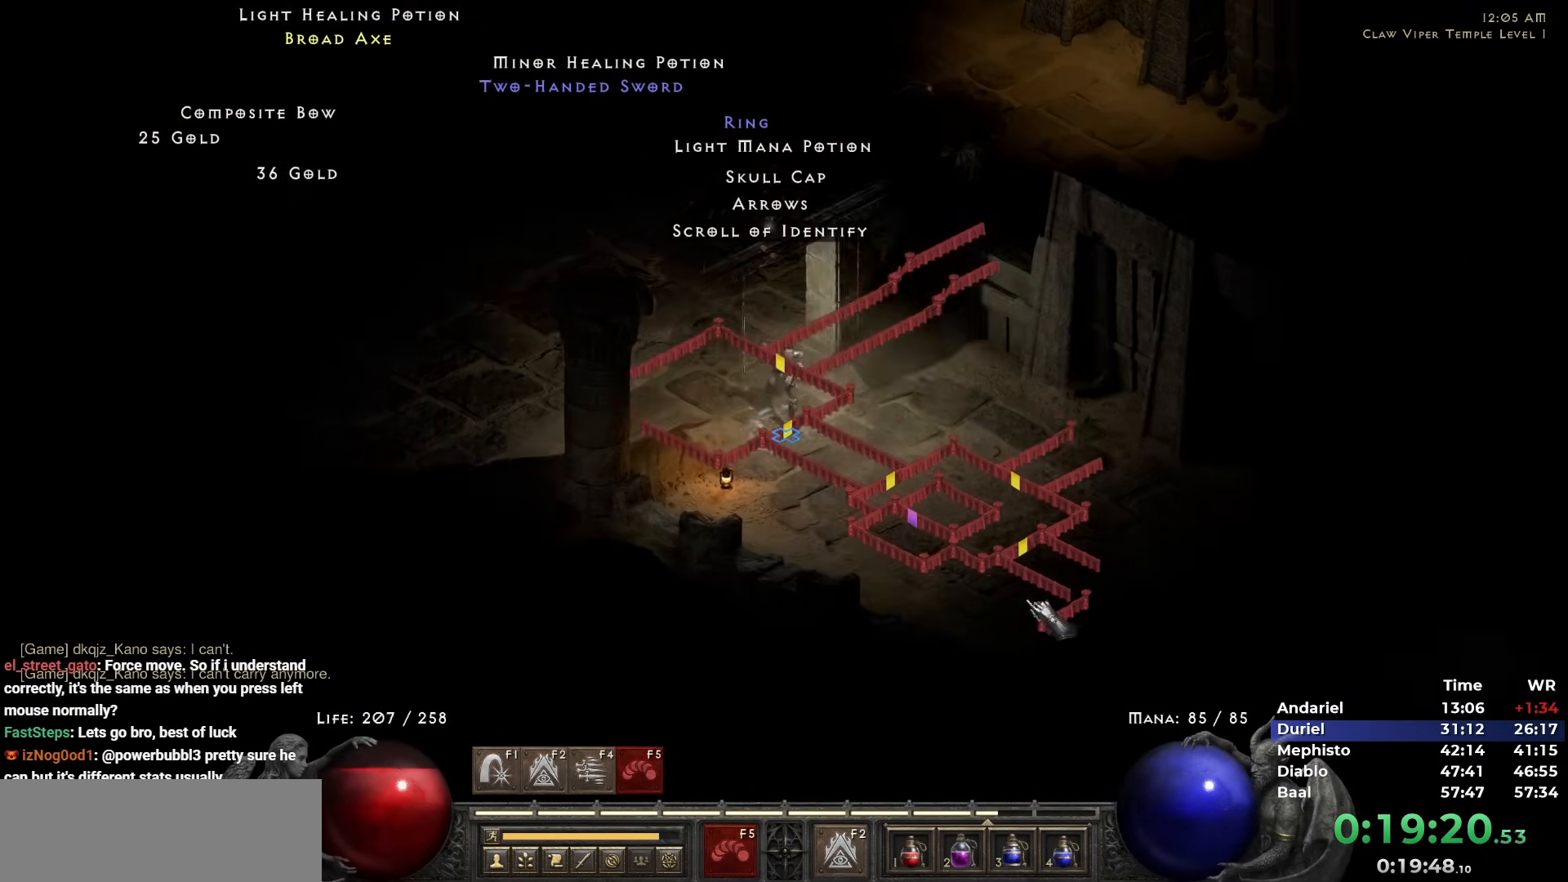
{"keys": [], "mouse": [], "events": [[17, "mouse_left", "down"], [100, "mouse_left", "up"], [183, "mouse_left", "down"], [283, "mouse_left", "up"], [333, "mouse_left", "down"], [433, "i", "down"], [433, "mouse_left", "up"], [467, "i", "up"]]}
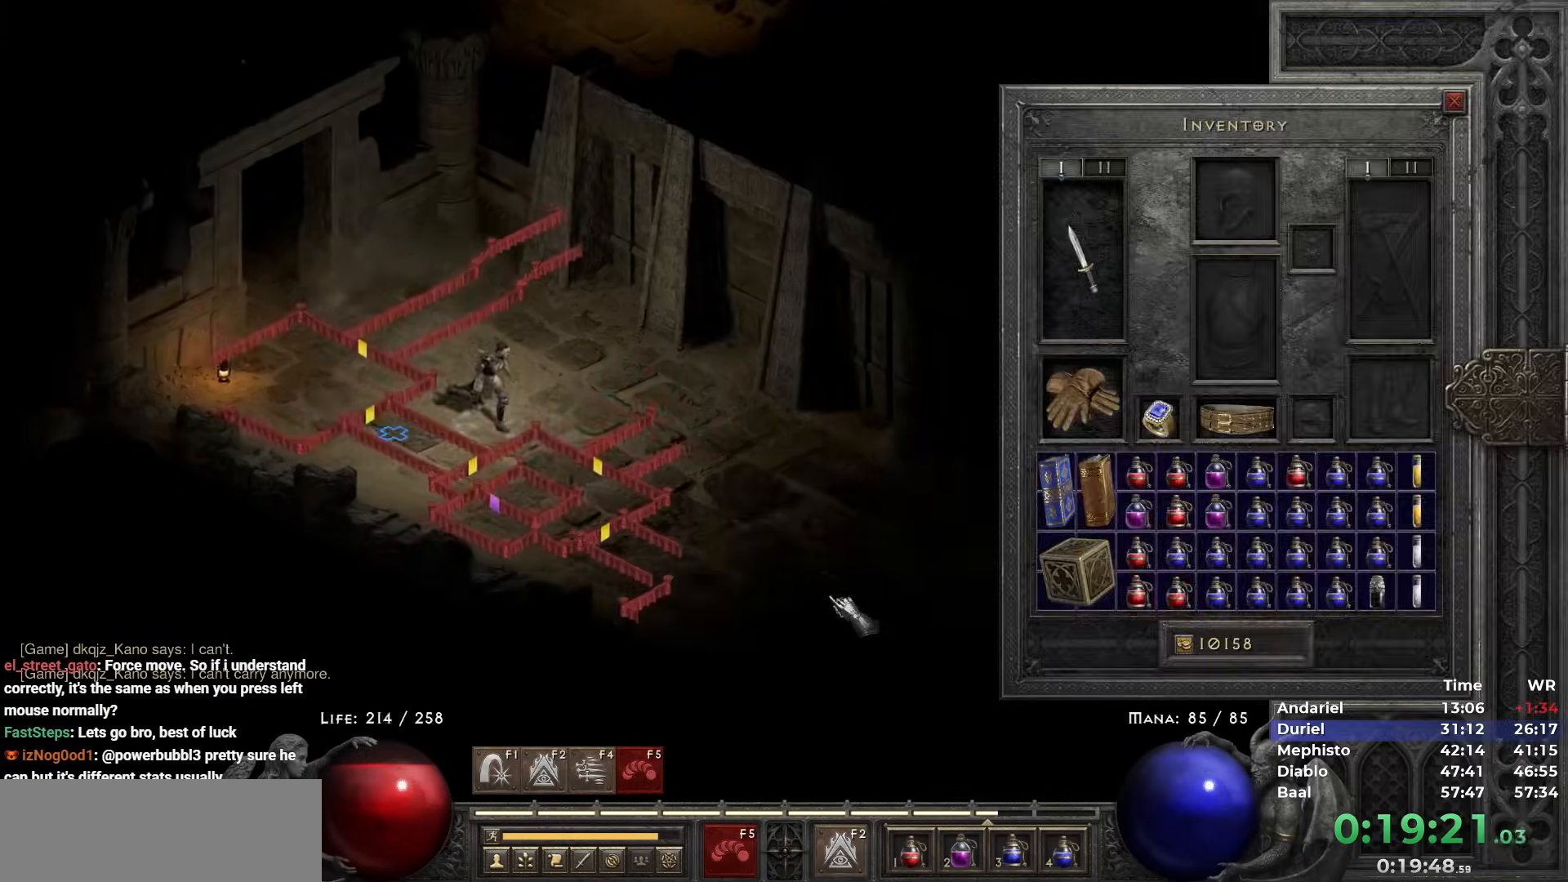
{"keys": [], "mouse": [], "events": [[67, "i", "down"], [150, "i", "up"], [217, "mouse_left", "down"], [300, "mouse_left", "up"], [350, "mouse_left", "down"], [400, "i", "down"], [483, "i", "up"], [483, "mouse_left", "up"]]}
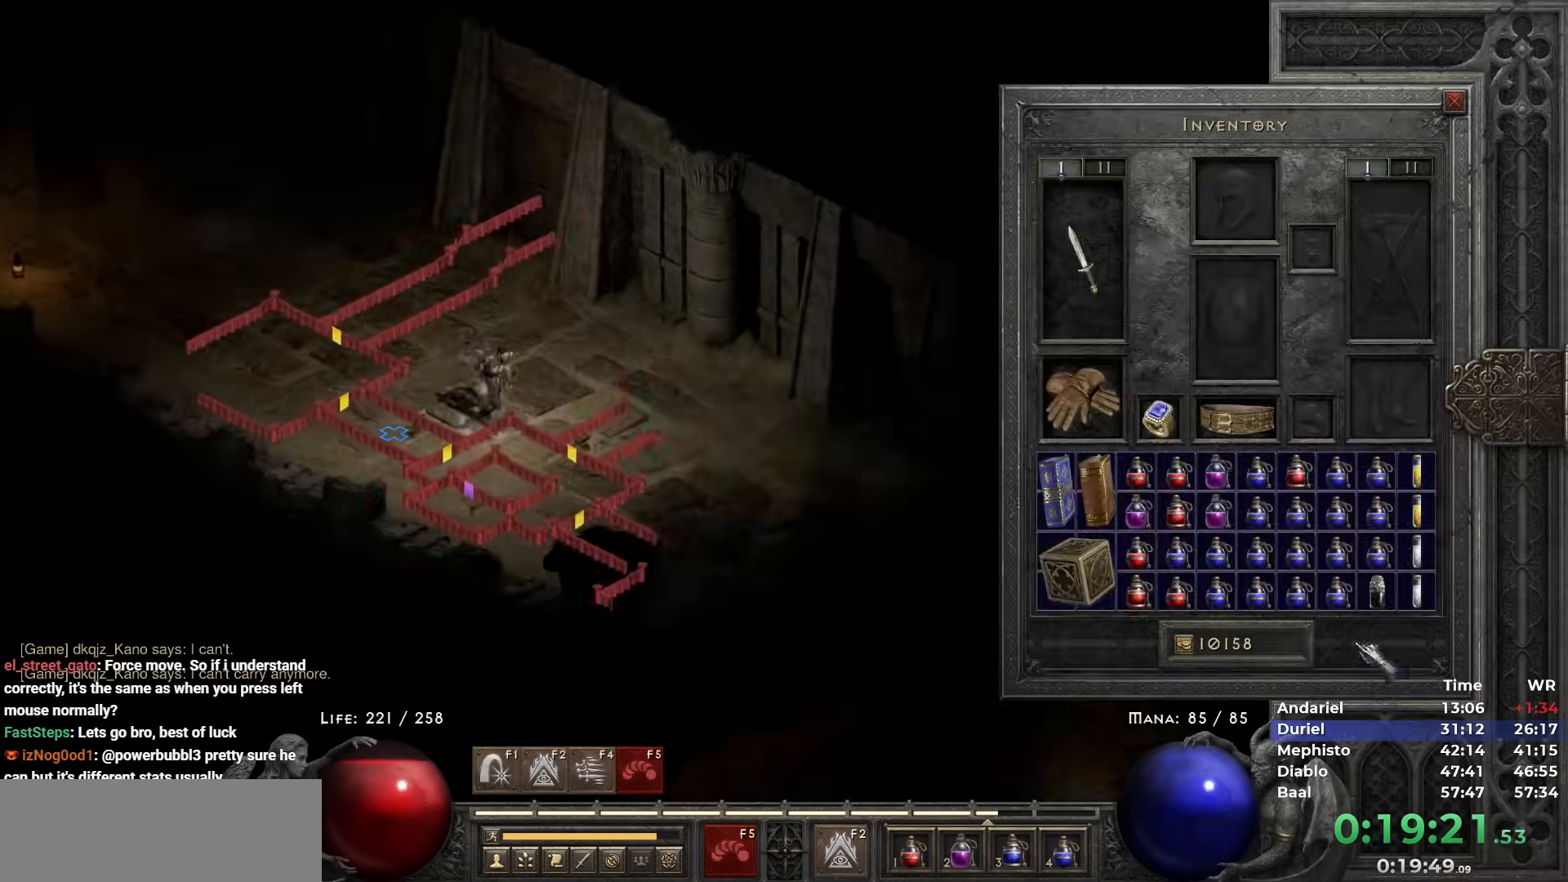
{"keys": [], "mouse": ["left"], "events": [[217, "space", "down"], [317, "space", "up"], [367, "mouse_left", "down"], [467, "mouse_left", "up"], [500, "mouse_left", "down"]]}
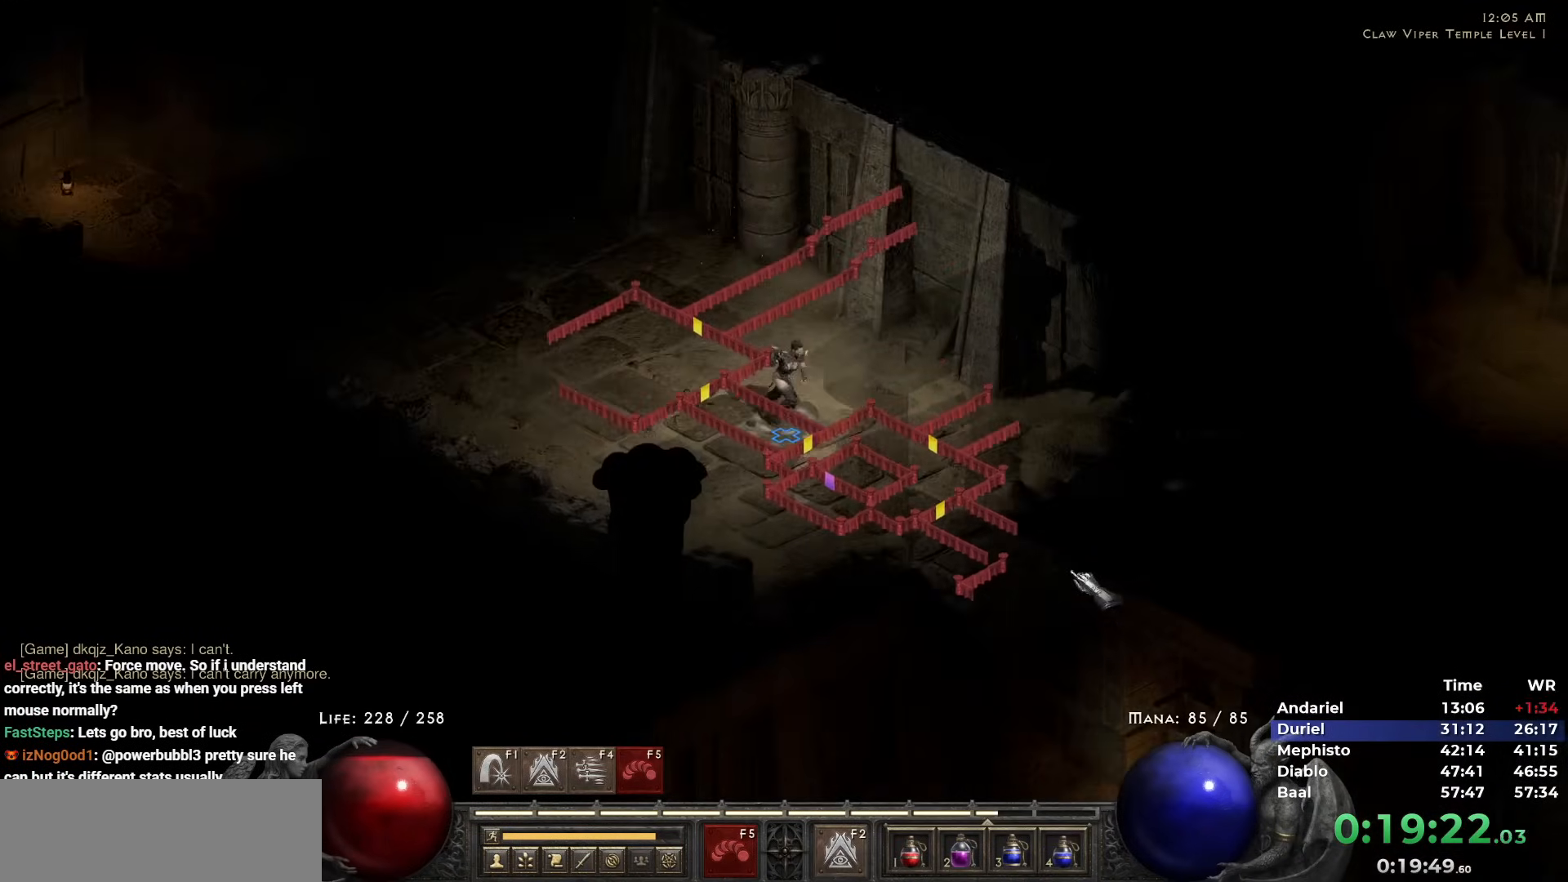
{"keys": ["5"], "mouse": [], "events": [[150, "mouse_left", "up"], [183, "mouse_left", "down"], [333, "mouse_left", "up"], [433, "5", "down"]]}